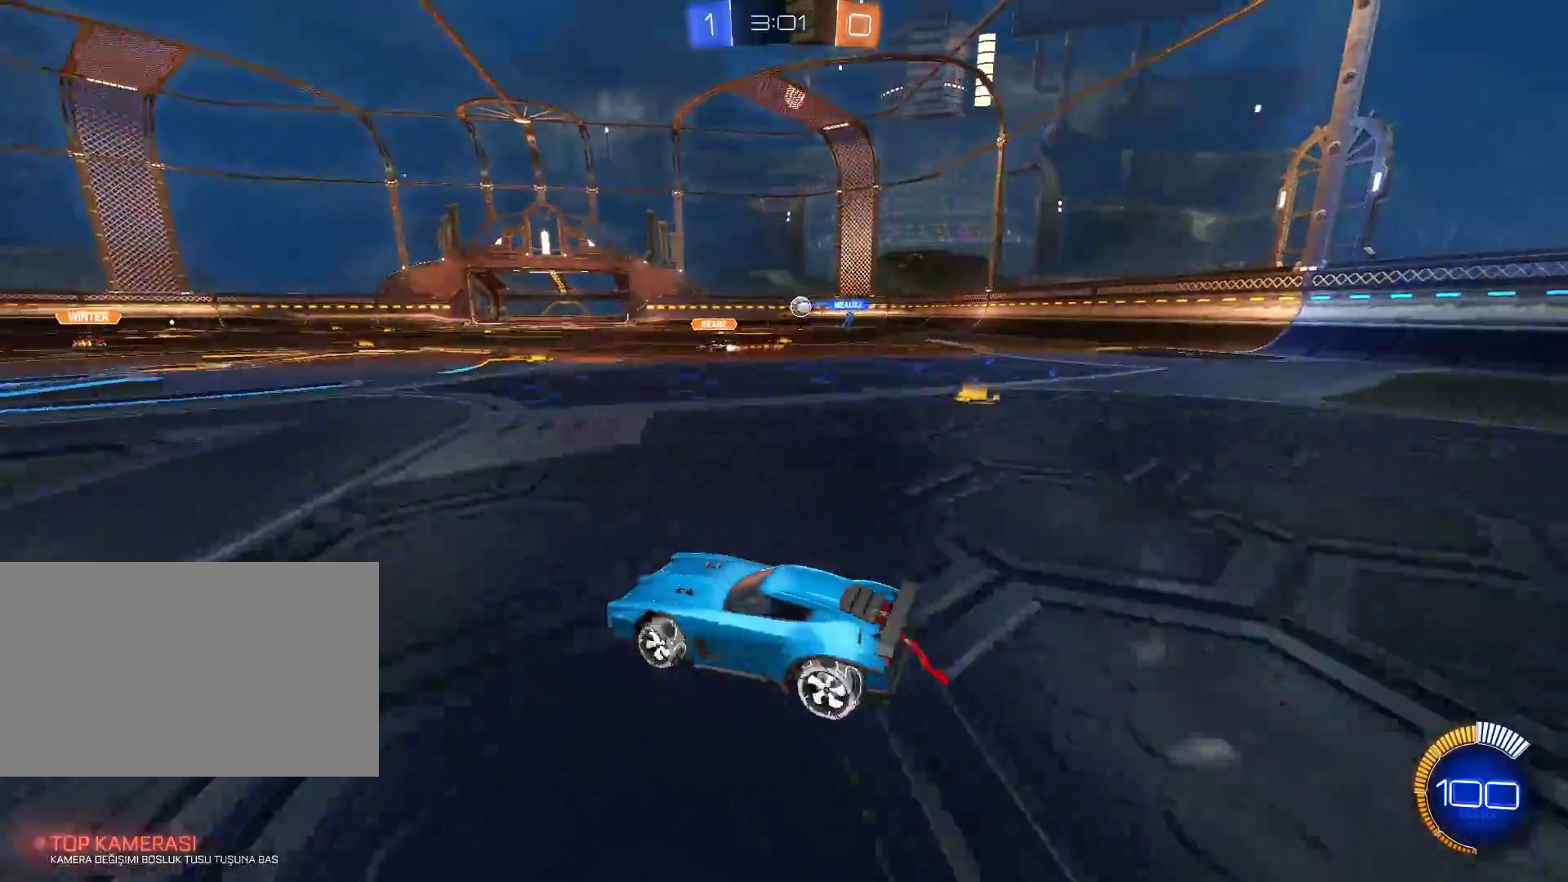
Gameplay with keyboard and mouse; each line is a JSON object with the keys and mouse buttons held at the frame after it. "events" lists presses ("down") and releases ("up") of "1", "2", "3", "4", "5", "a", "alt", "c", "caps_lock", "ctrl", "d", "e", "f", "g", "q", "r", "s", "shift", "space", "t", "tab", "v", "w", "x", "z", "mouse_left", "mouse_wheel" and "mouse_right" between this image and that frame as [ms after this image, input, new state], when the widget could be followed in between. "mouse_left", "mouse_wheel", "mouse_right" = the "left", "wheel", "right" buttons of the "mouse" list. No other keys are recorded. "wheel" means that the mouse wheel is clicked or scrolled. Not read: mouse_move.
{"keys": ["d", "s"], "mouse": [], "events": [[483, "s", "down"]]}
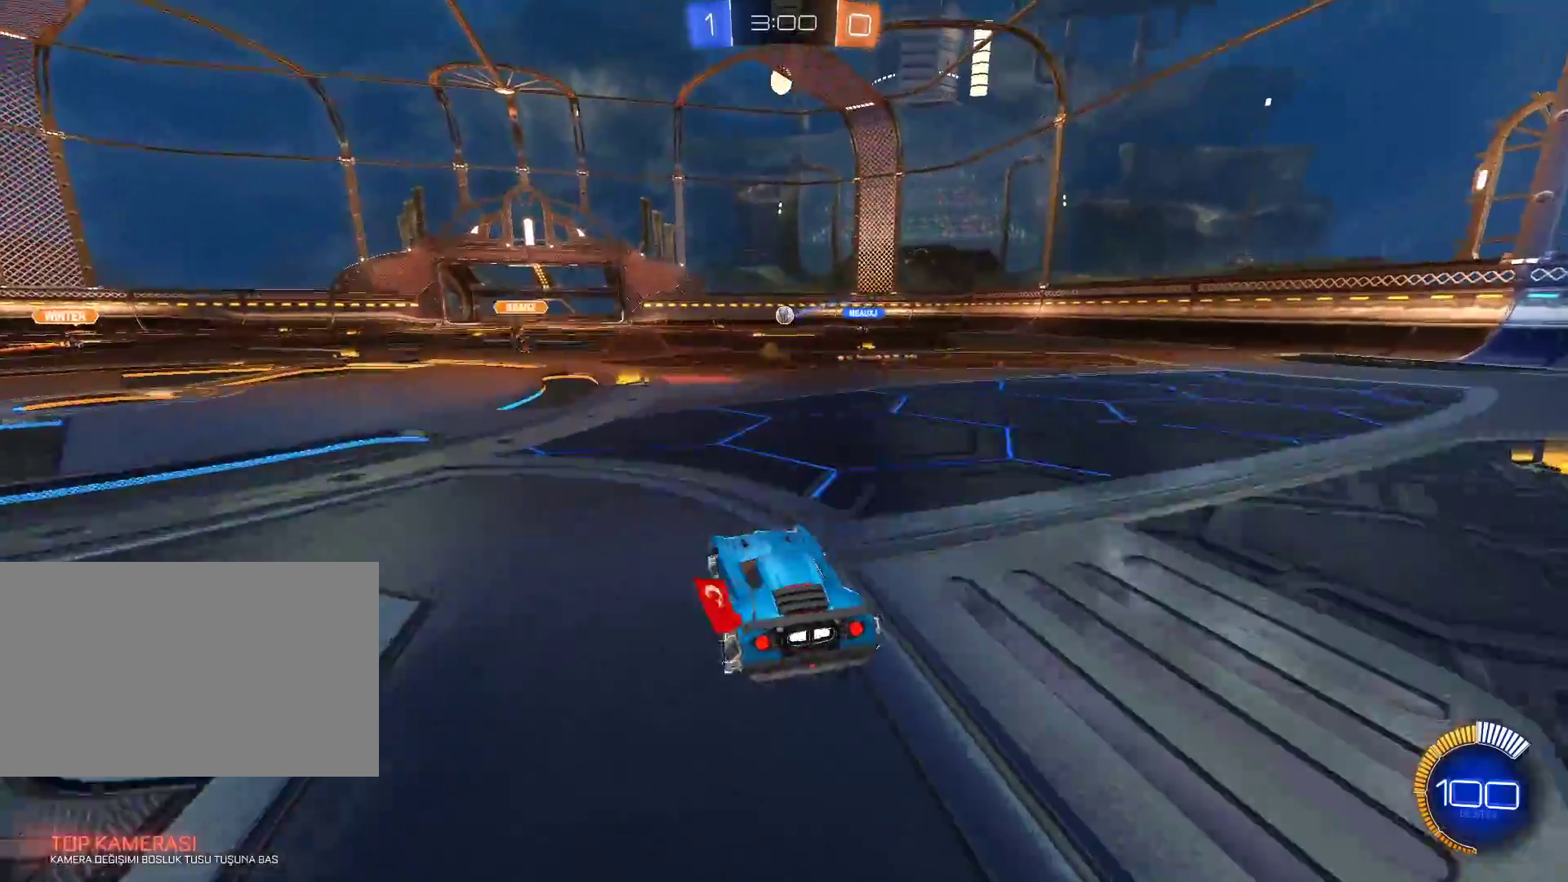
{"keys": ["w"], "mouse": [], "events": [[17, "d", "up"], [67, "s", "up"], [401, "w", "down"]]}
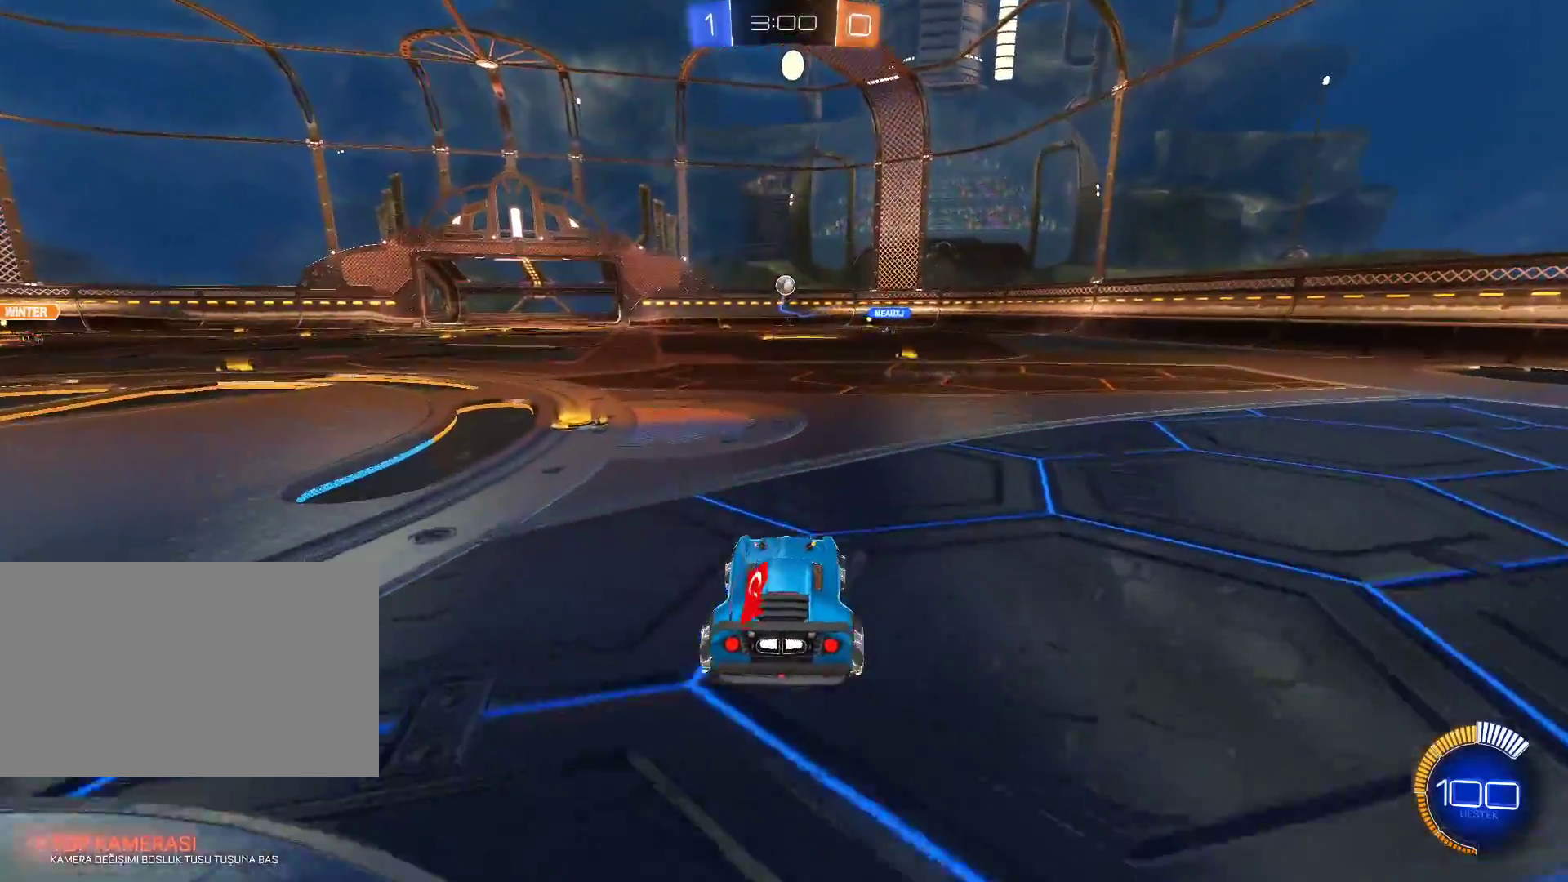
{"keys": ["d", "s"], "mouse": ["left", "right"], "events": [[83, "w", "up"], [133, "mouse_right", "down"], [317, "d", "down"], [367, "s", "down"], [467, "mouse_left", "down"]]}
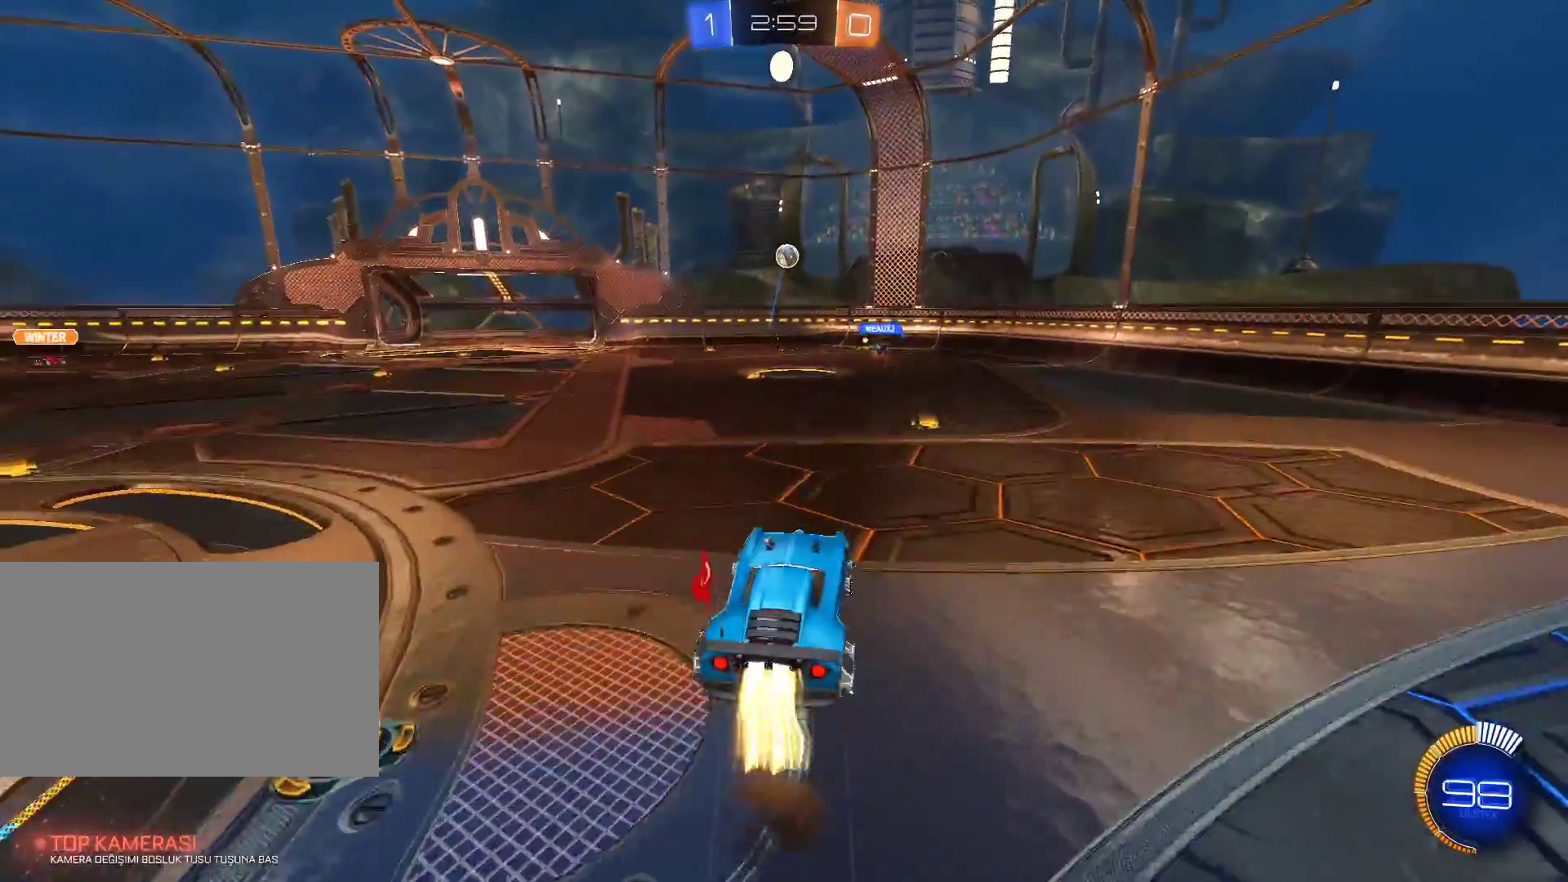
{"keys": ["d", "q"], "mouse": ["left", "right"], "events": [[100, "q", "down"], [100, "s", "up"], [250, "d", "up"], [484, "d", "down"]]}
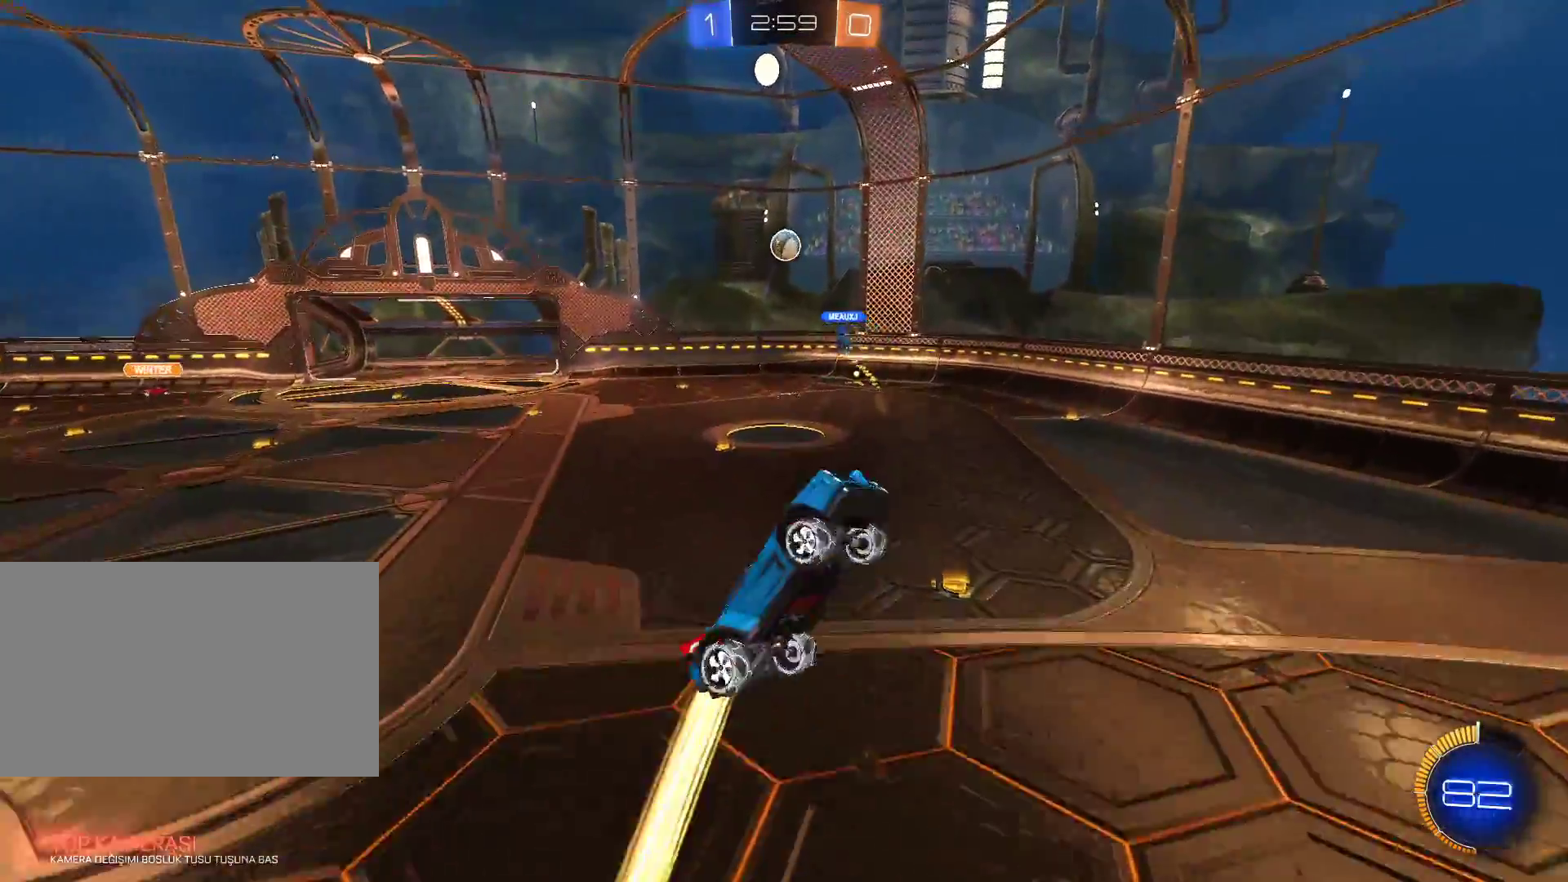
{"keys": [], "mouse": [], "events": [[66, "d", "up"], [116, "mouse_left", "up"], [116, "mouse_right", "up"], [350, "q", "up"]]}
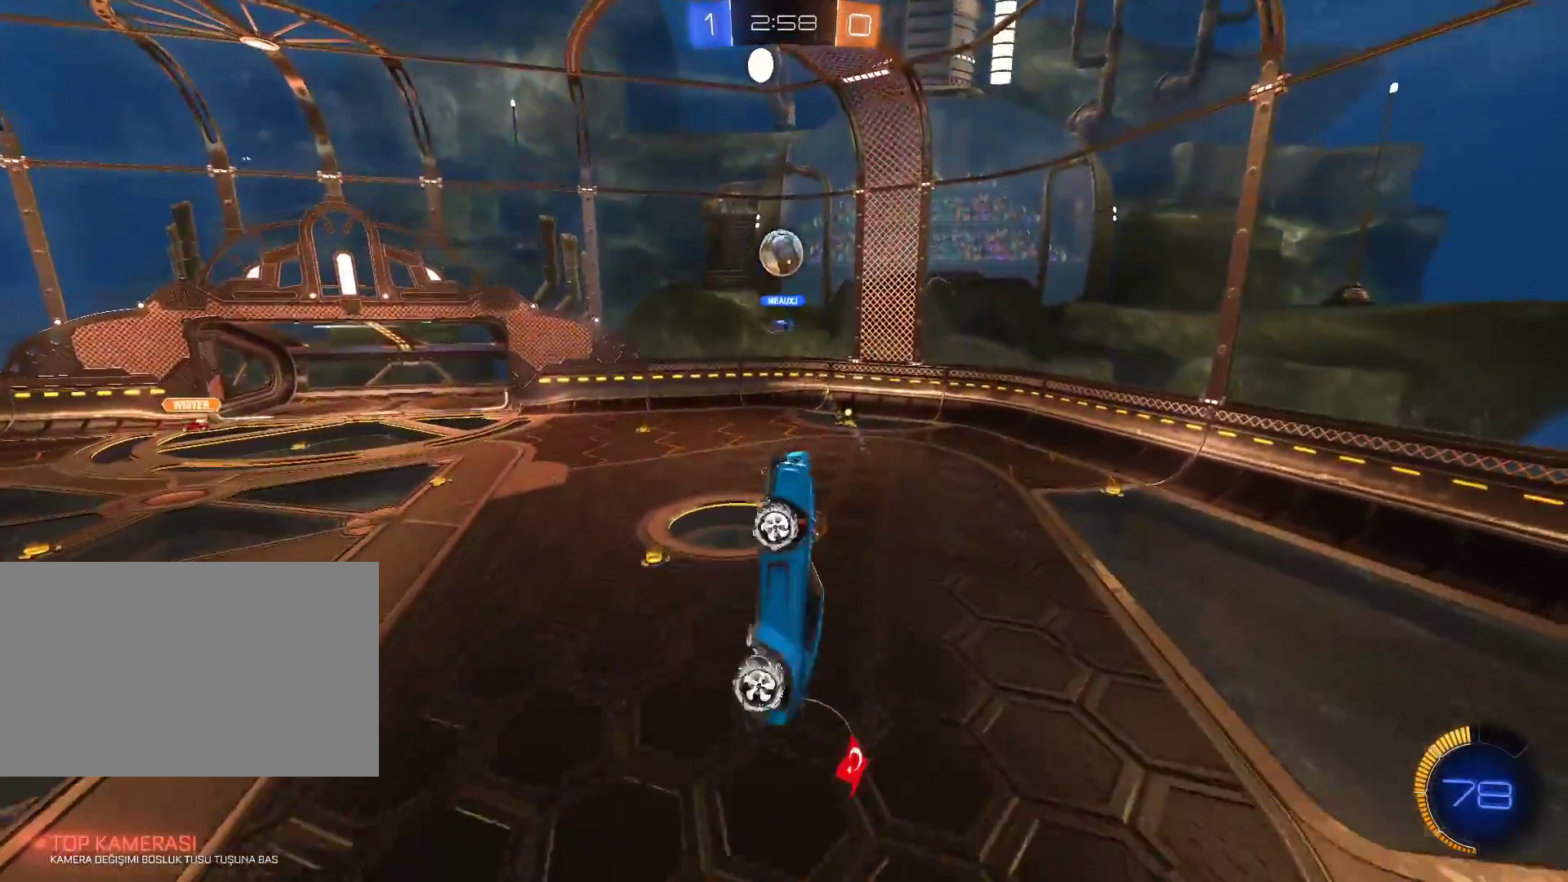
{"keys": ["w"], "mouse": [], "events": [[317, "w", "down"], [417, "w", "up"], [501, "w", "down"]]}
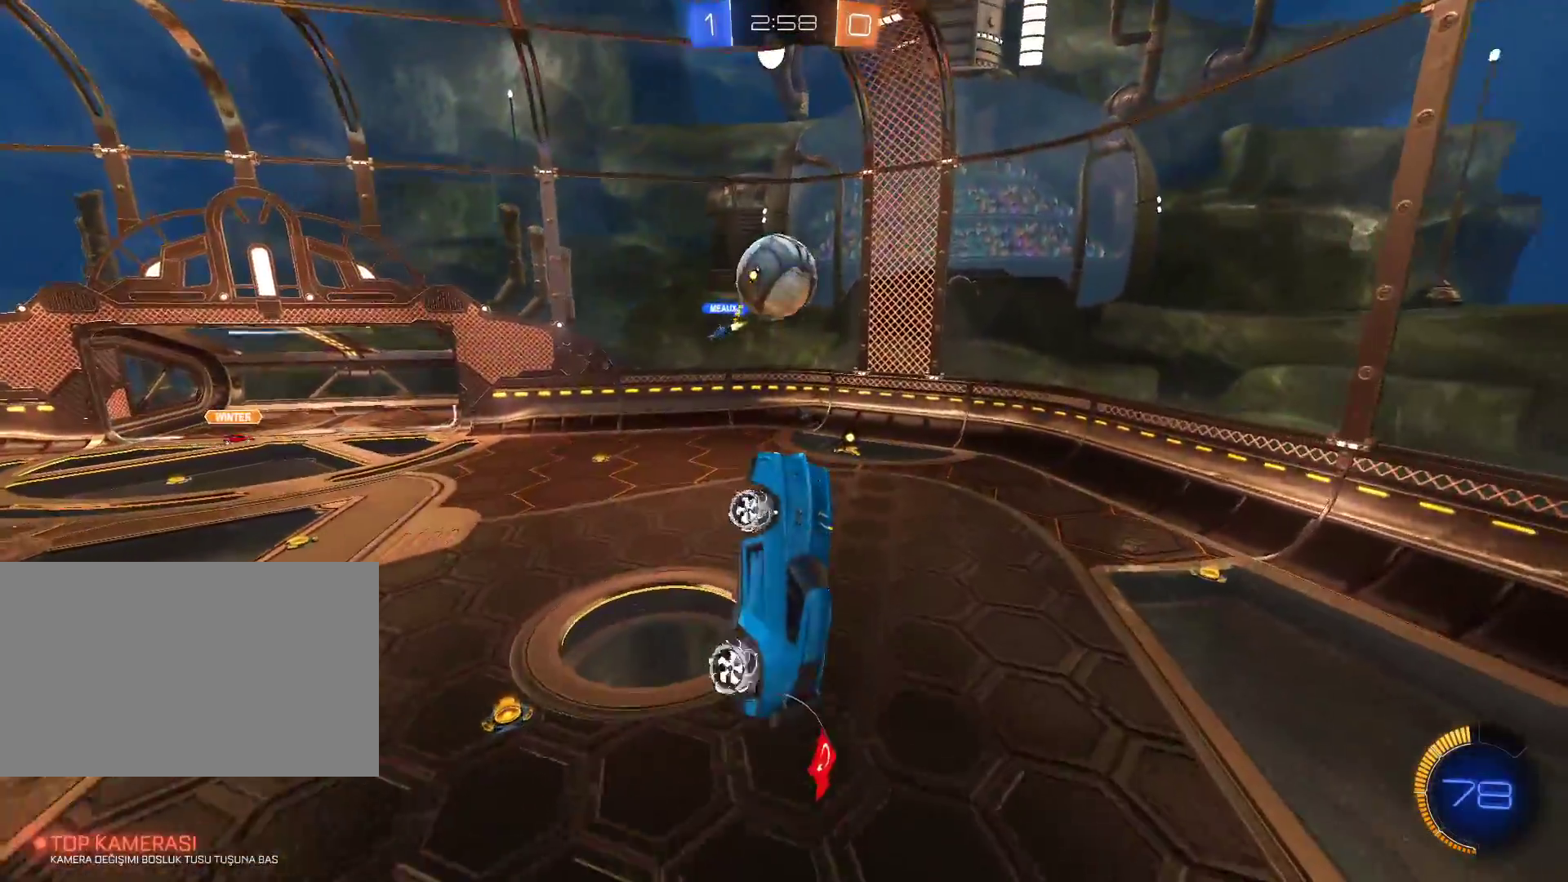
{"keys": ["w"], "mouse": ["left"], "events": [[50, "a", "down"], [50, "mouse_left", "down"], [150, "a", "up"], [150, "w", "up"], [283, "w", "down"]]}
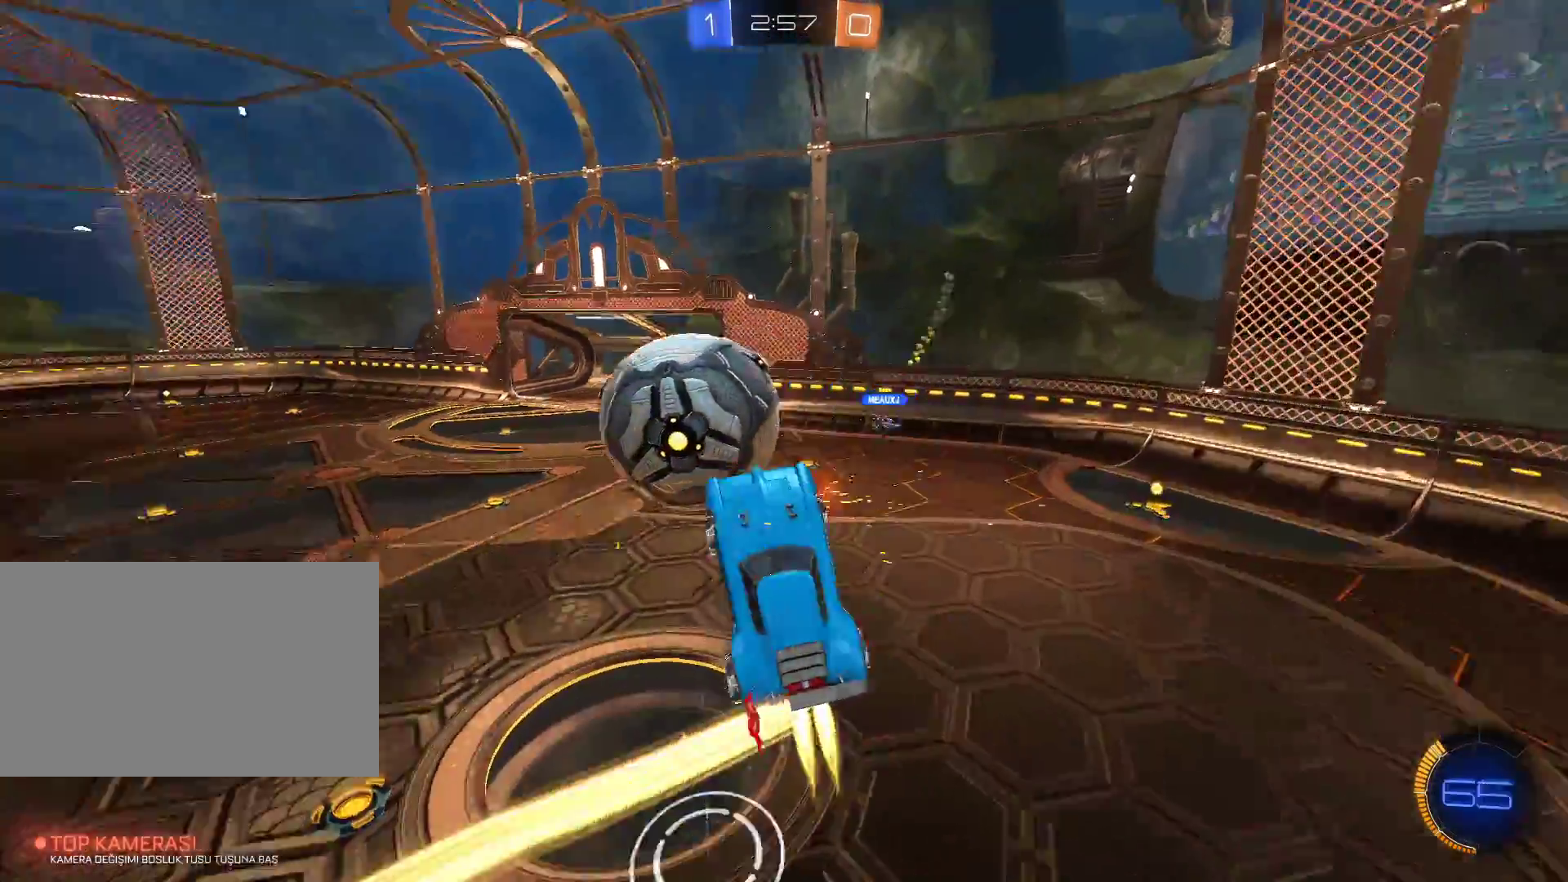
{"keys": ["w"], "mouse": [], "events": [[67, "w", "up"], [117, "mouse_left", "up"], [217, "d", "down"], [401, "d", "up"], [484, "w", "down"]]}
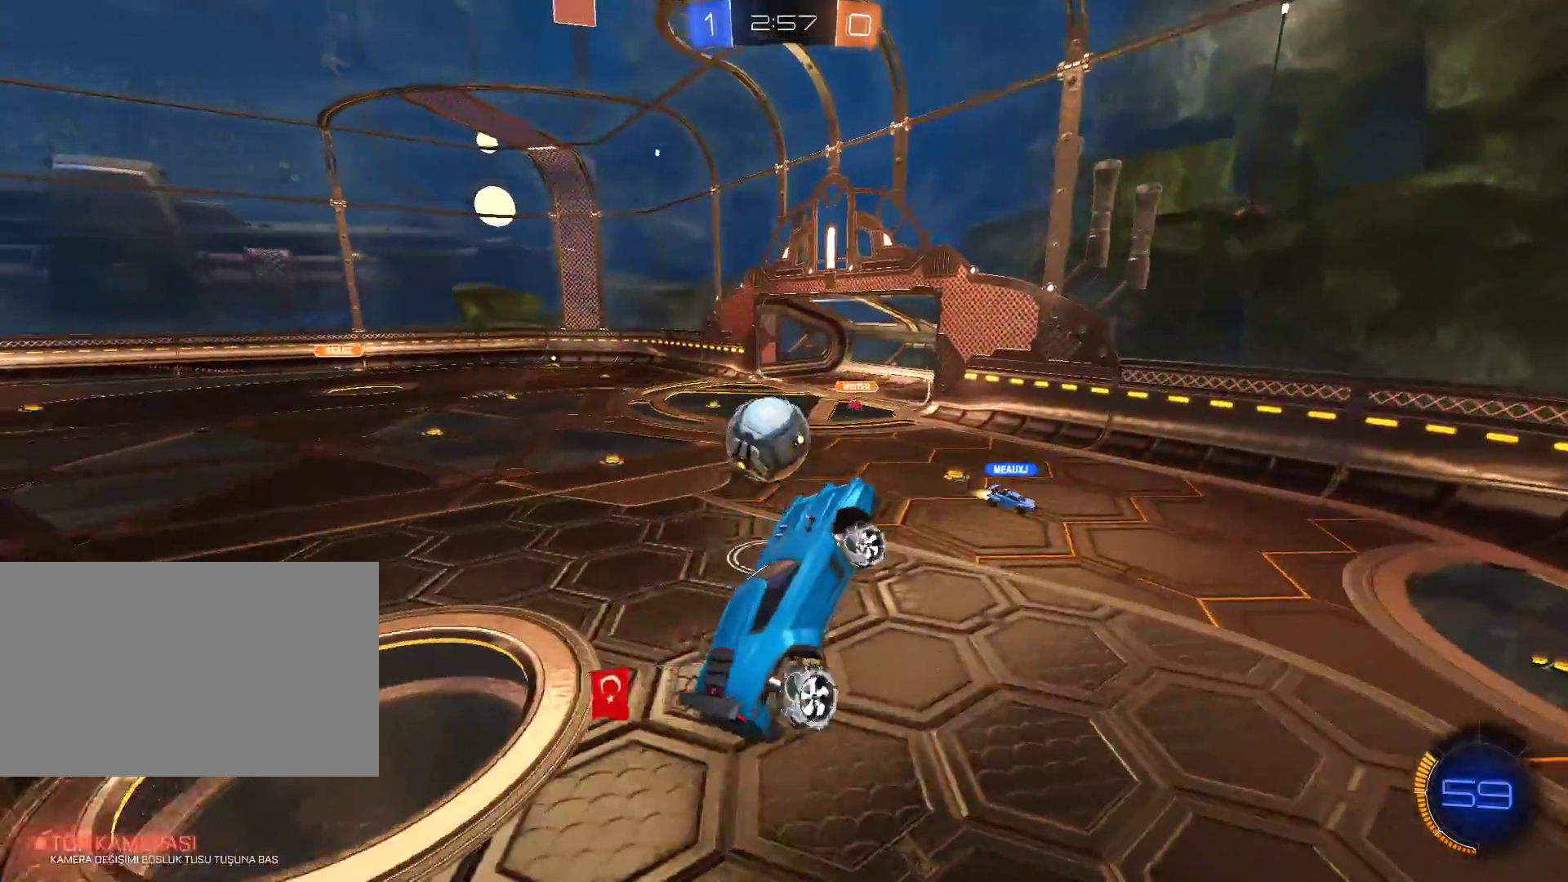
{"keys": ["a", "w"], "mouse": [], "events": [[33, "w", "up"], [267, "w", "down"], [450, "a", "down"]]}
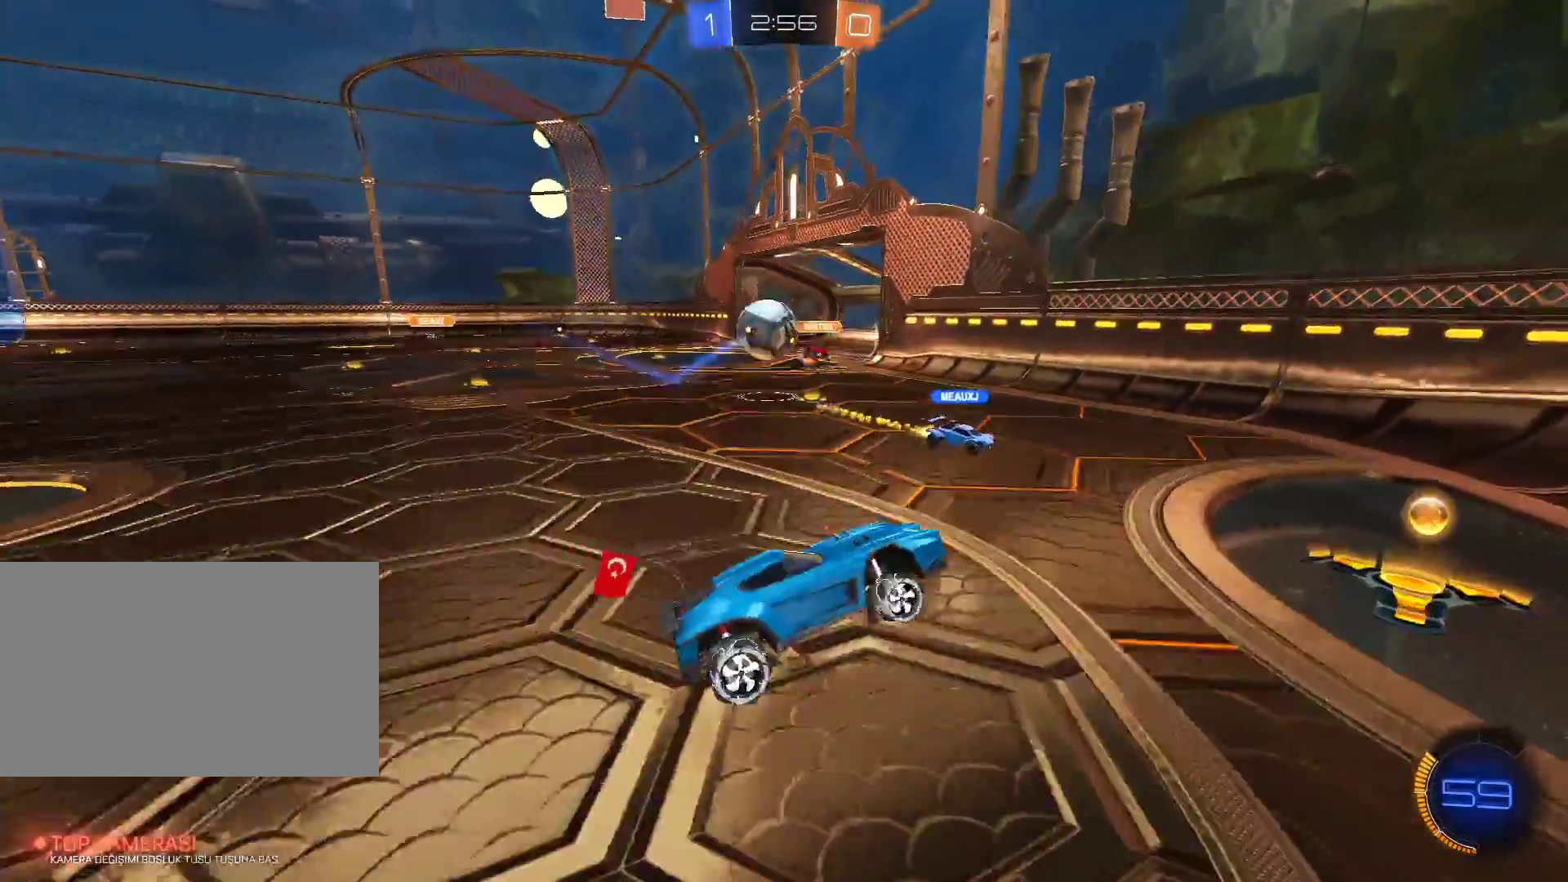
{"keys": ["a", "w"], "mouse": [], "events": [[200, "shift", "down"], [234, "shift", "up"]]}
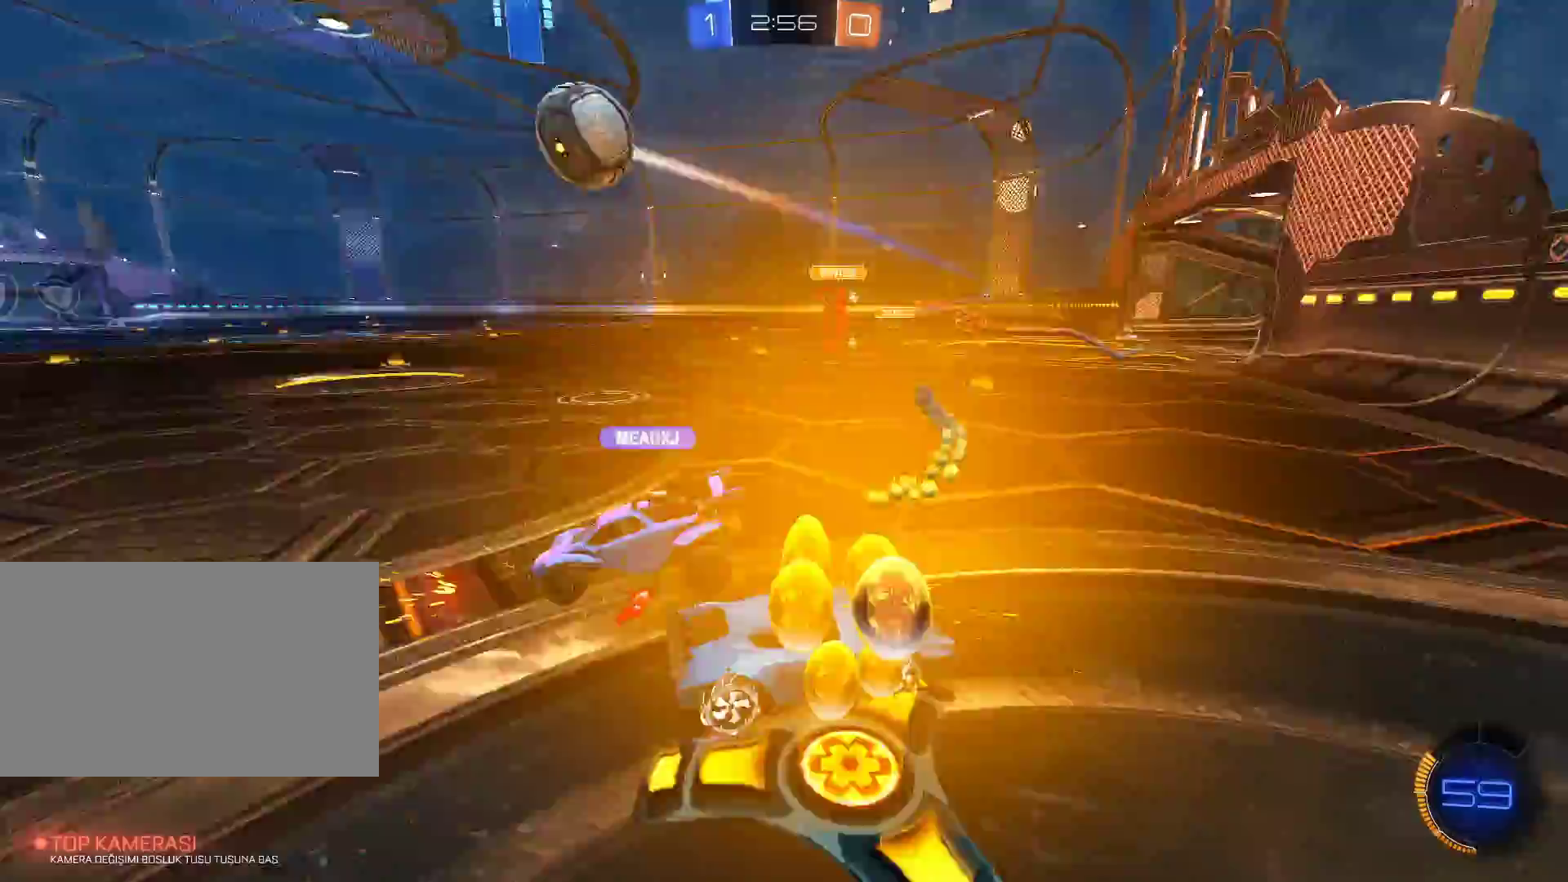
{"keys": ["a", "w"], "mouse": [], "events": [[250, "mouse_left", "down"], [300, "shift", "down"], [350, "mouse_left", "up"], [350, "shift", "up"]]}
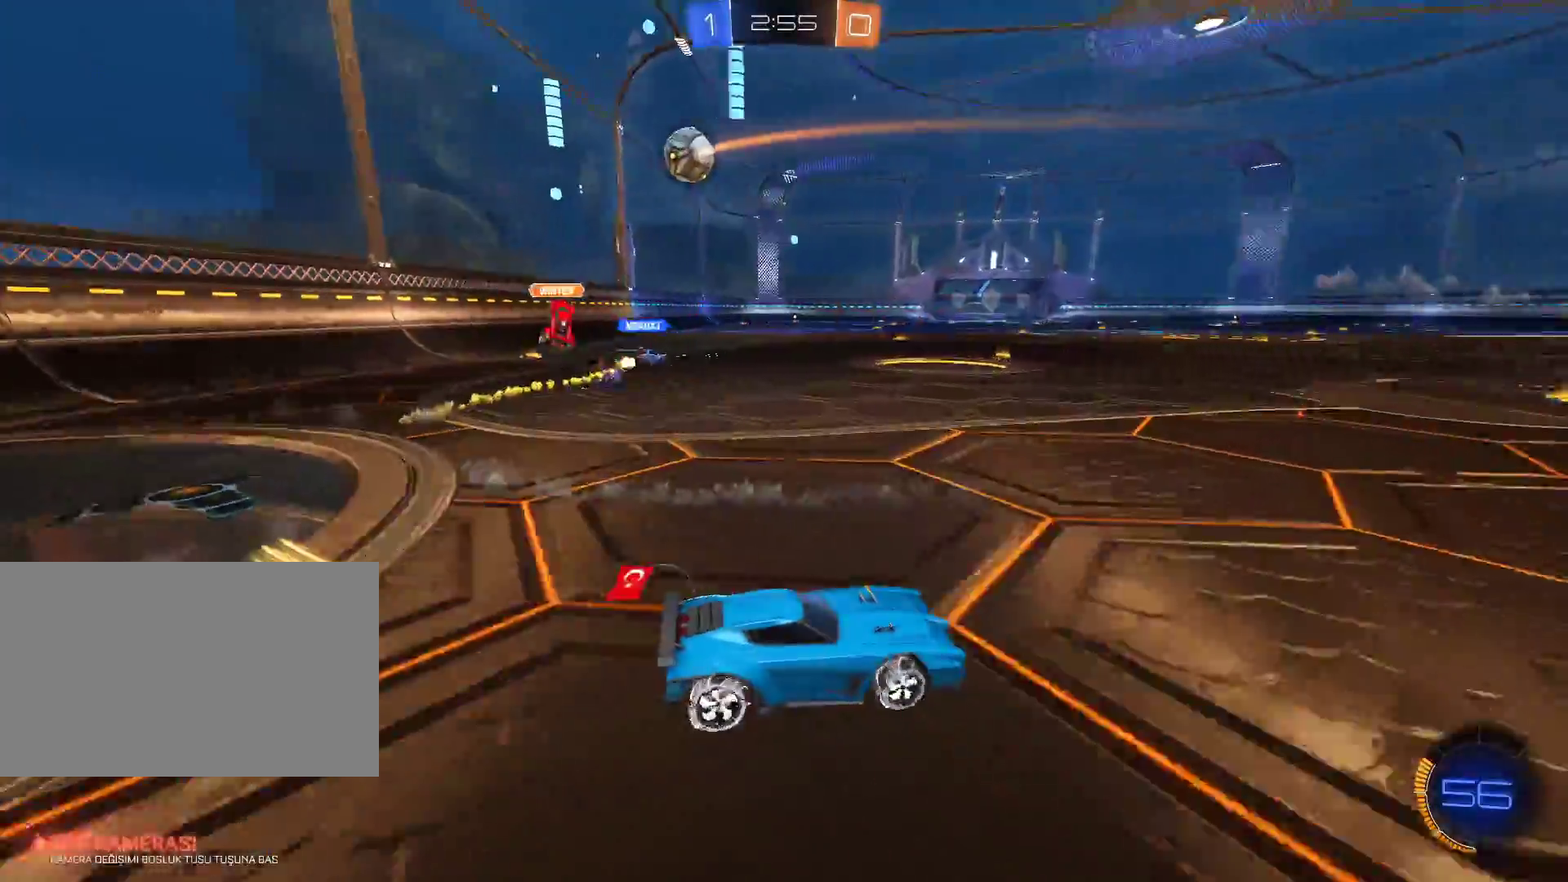
{"keys": ["w"], "mouse": ["left", "right"], "events": [[317, "mouse_left", "down"], [417, "a", "up"], [501, "mouse_right", "down"]]}
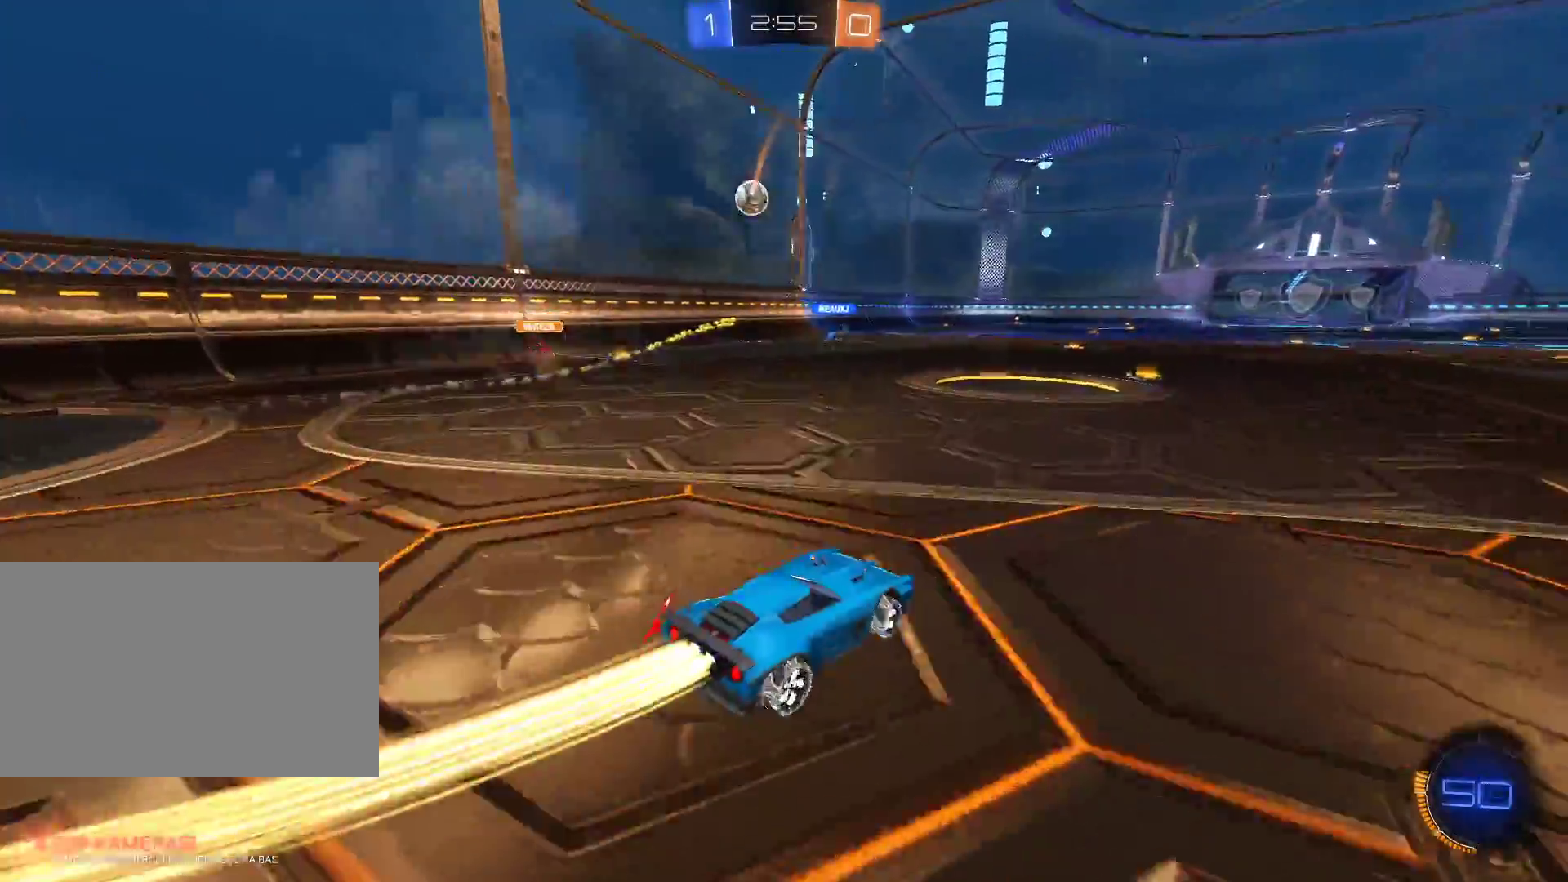
{"keys": ["w"], "mouse": [], "events": [[83, "mouse_right", "up"], [100, "mouse_left", "up"], [133, "mouse_right", "down"], [267, "mouse_right", "up"]]}
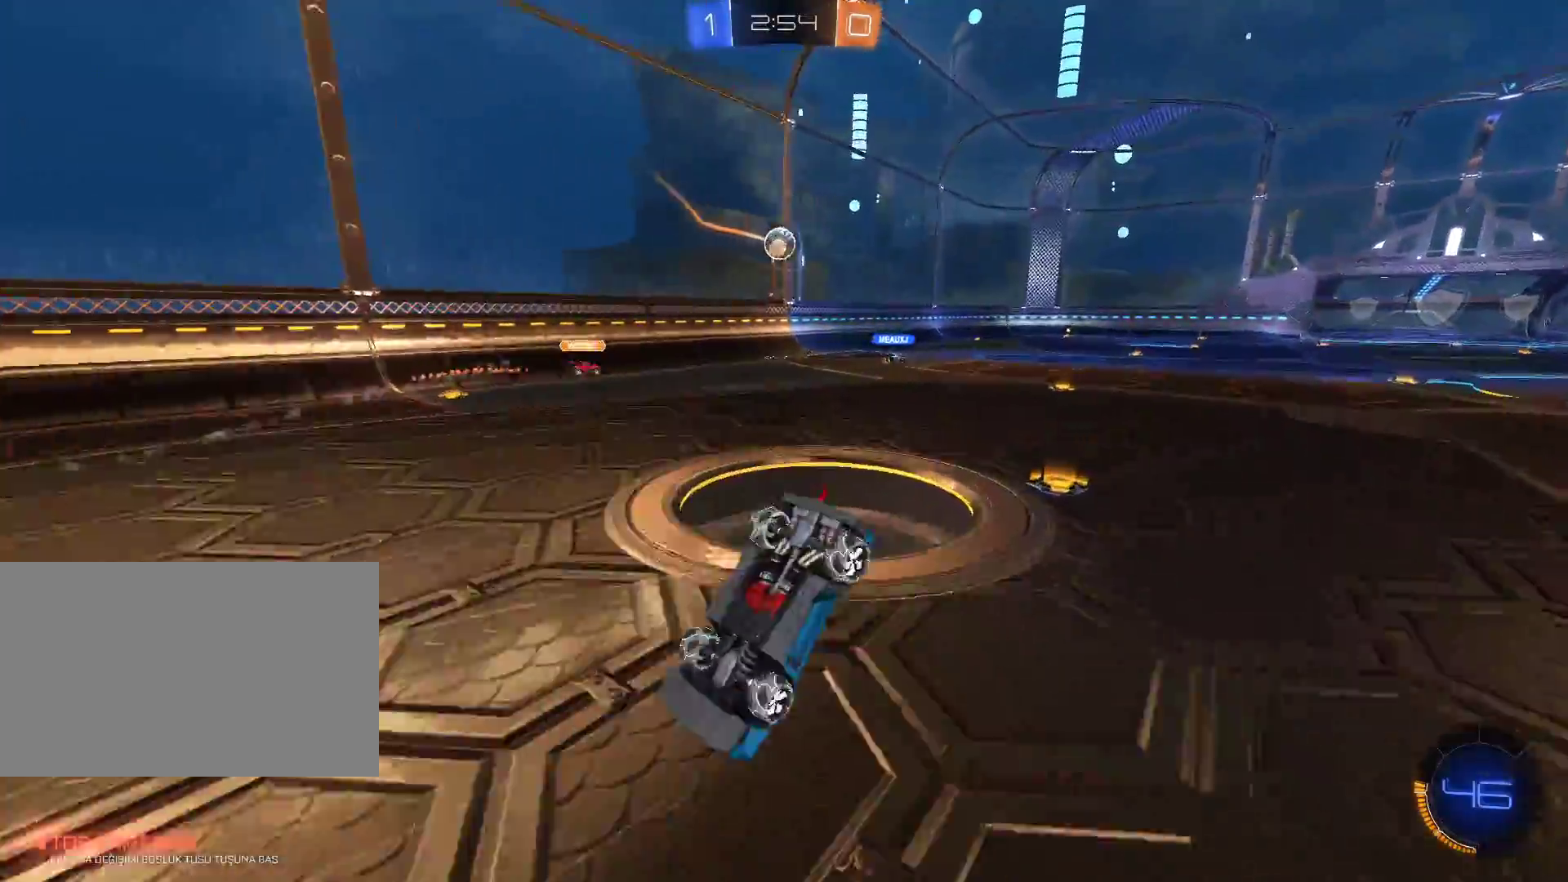
{"keys": [], "mouse": [], "events": [[84, "w", "up"]]}
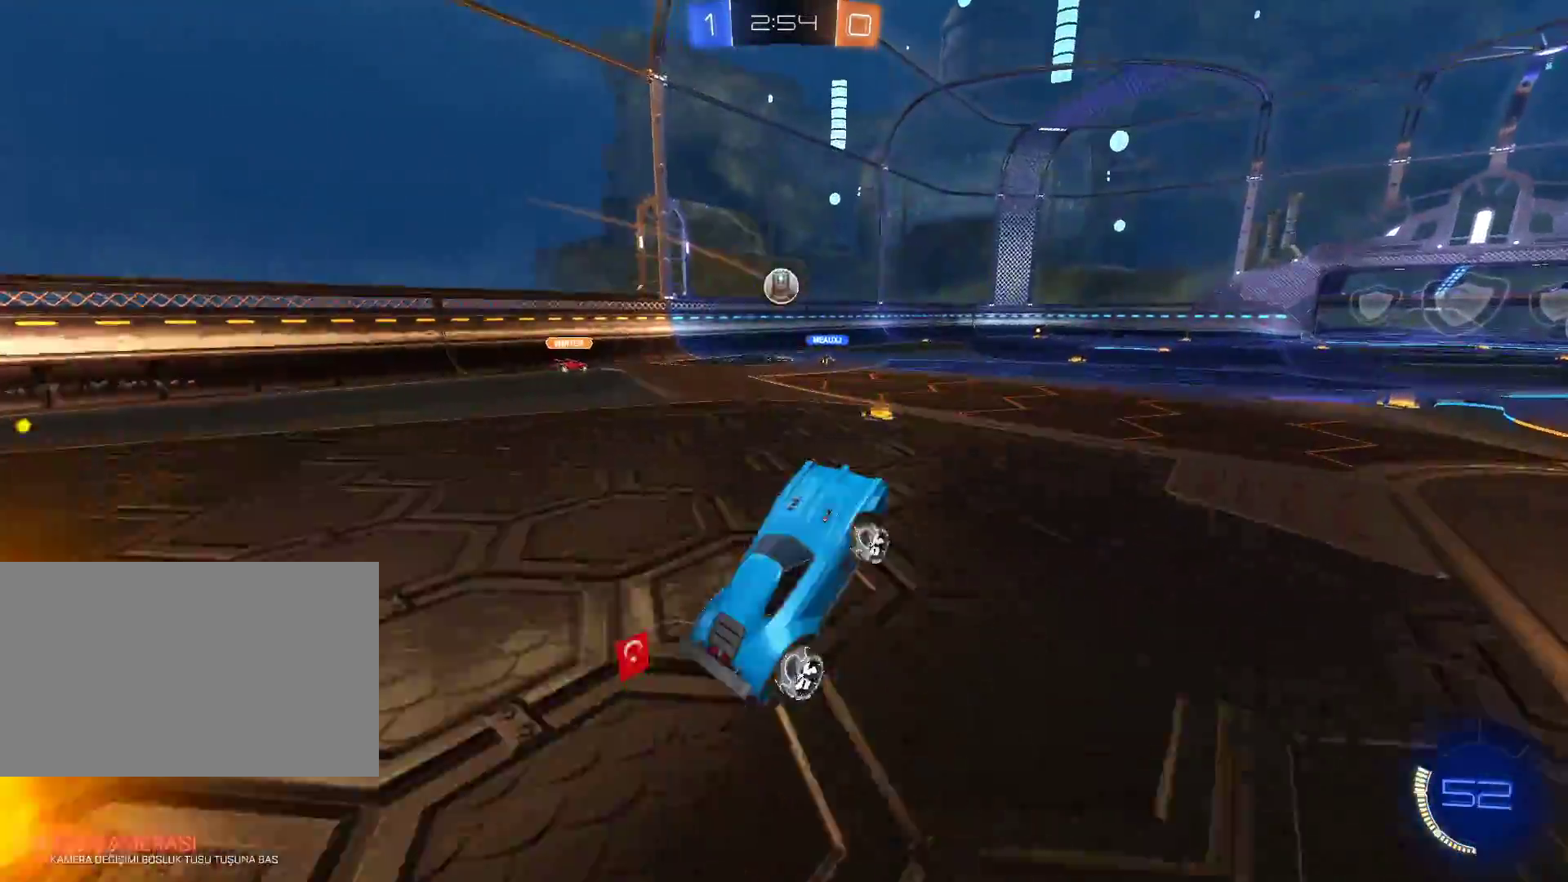
{"keys": ["w"], "mouse": [], "events": [[133, "w", "down"], [200, "d", "down"], [234, "d", "up"]]}
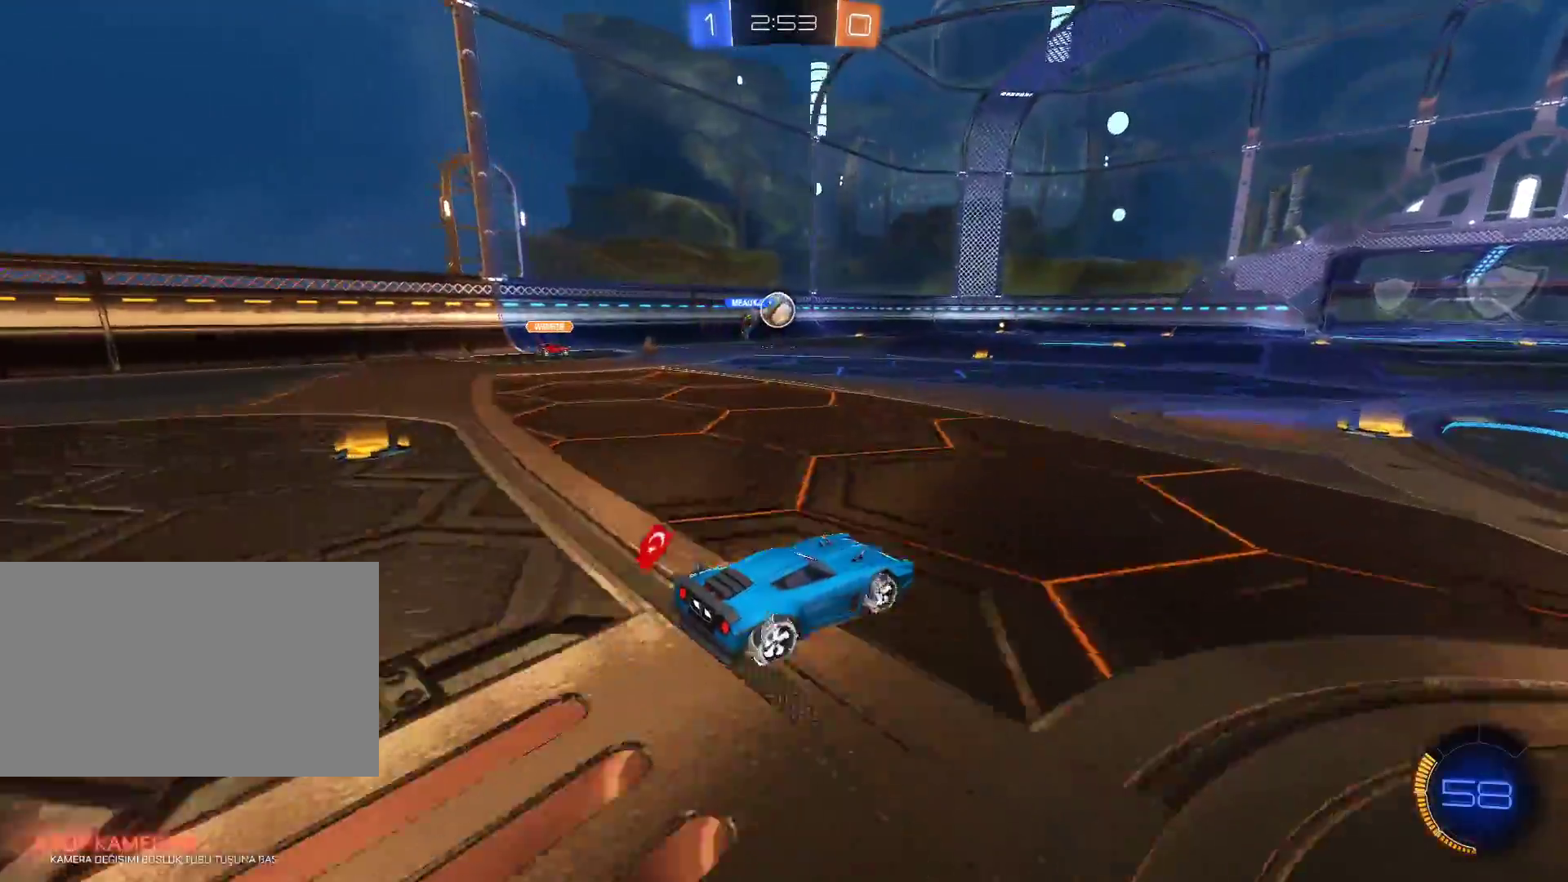
{"keys": ["w"], "mouse": ["right"], "events": [[251, "space", "down"], [301, "d", "down"], [351, "space", "up"], [484, "d", "up"], [484, "mouse_right", "down"]]}
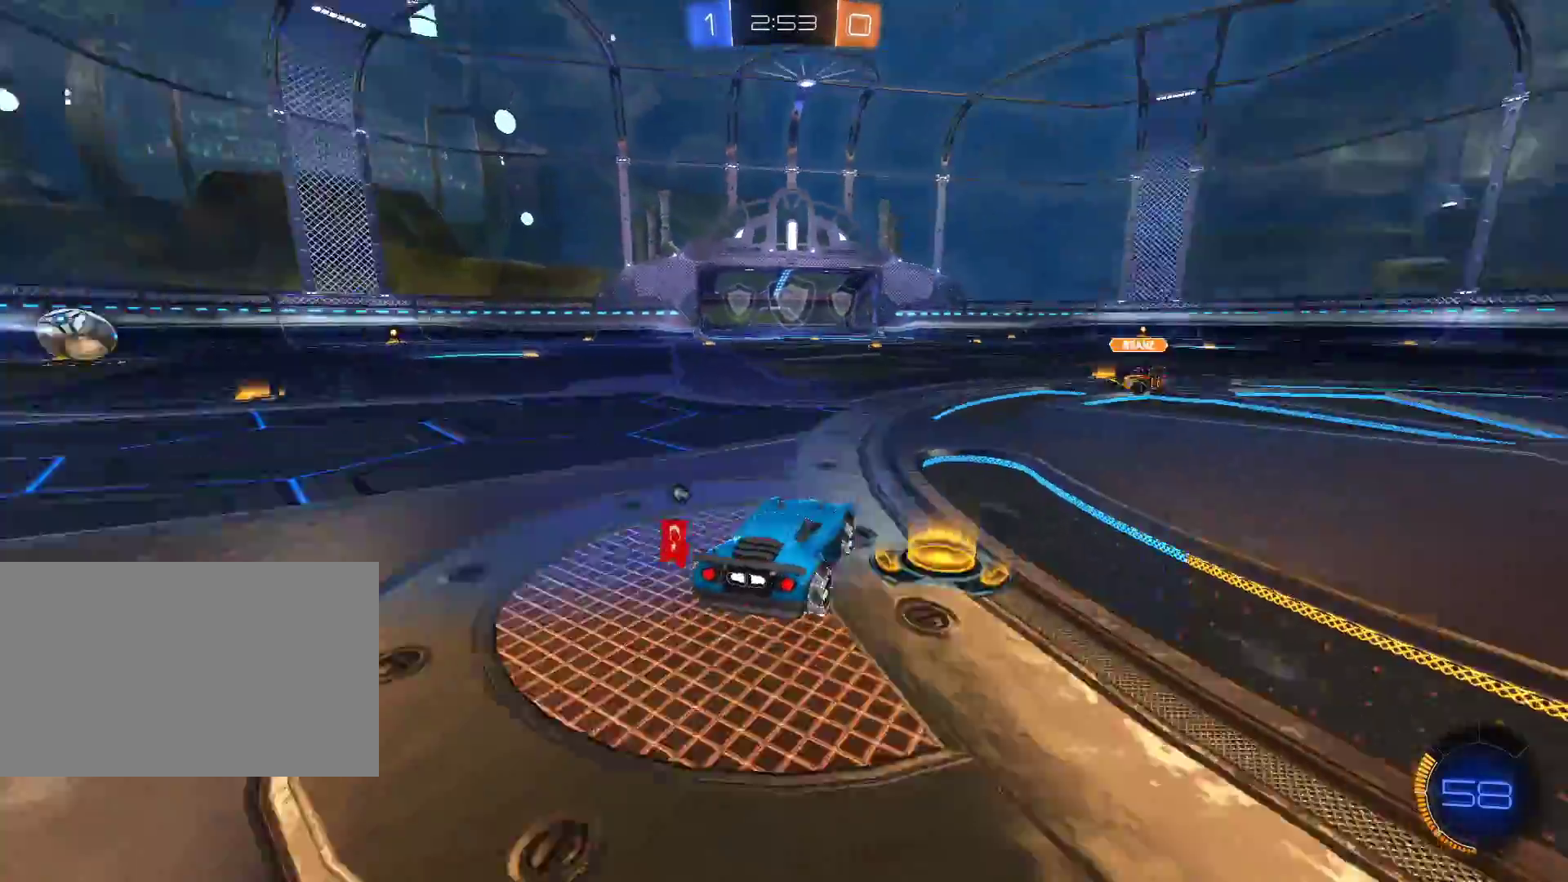
{"keys": [], "mouse": [], "events": [[83, "mouse_right", "up"], [133, "mouse_right", "down"], [267, "mouse_right", "up"], [500, "w", "up"]]}
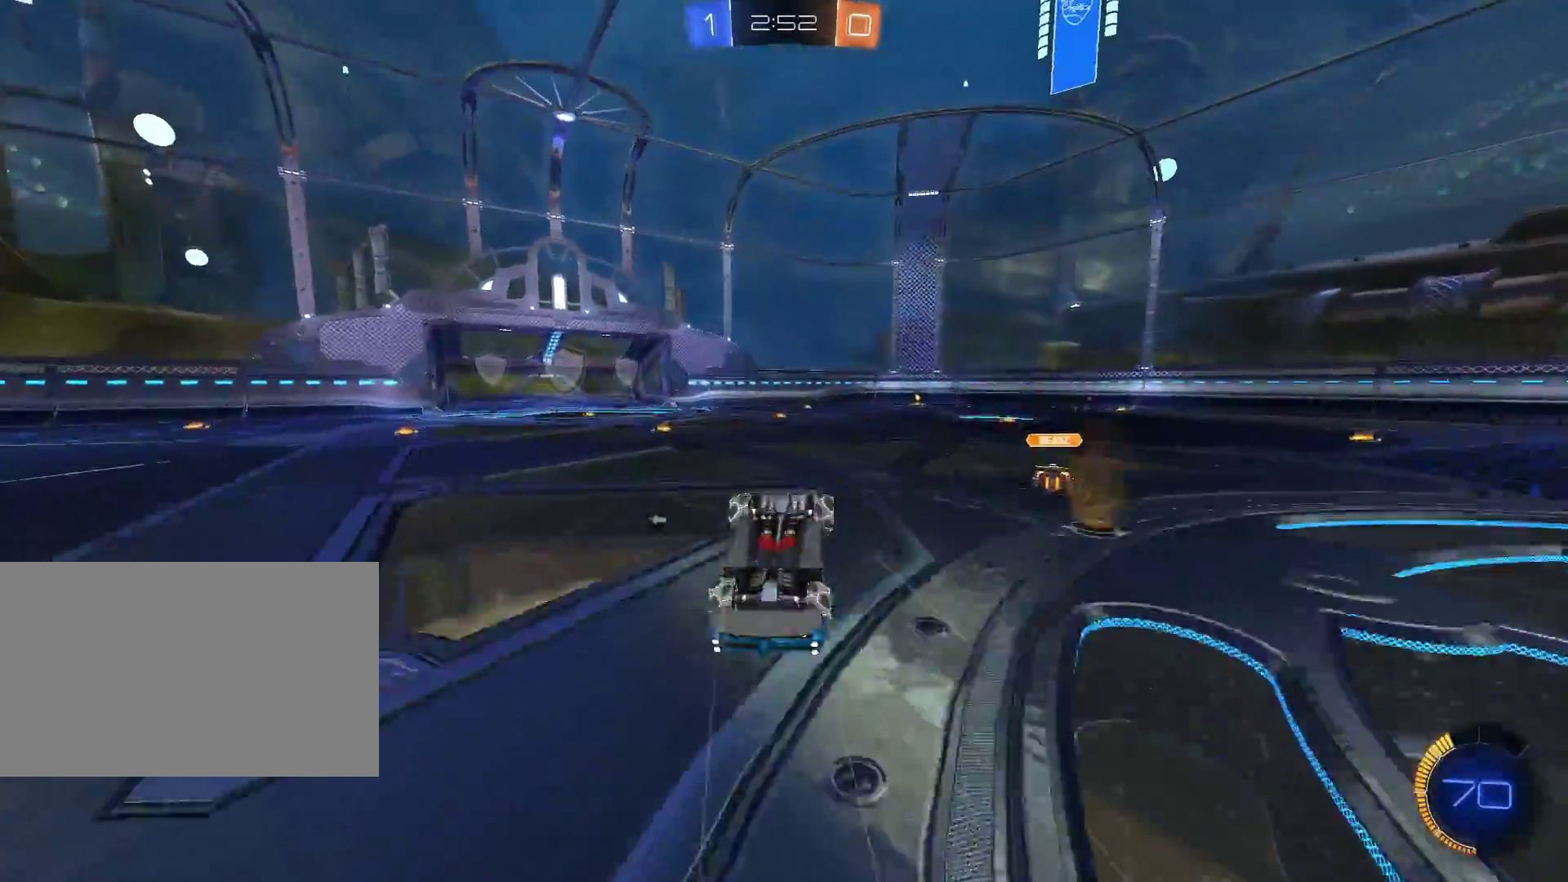
{"keys": ["w"], "mouse": [], "events": [[51, "space", "down"], [184, "space", "up"], [418, "w", "down"]]}
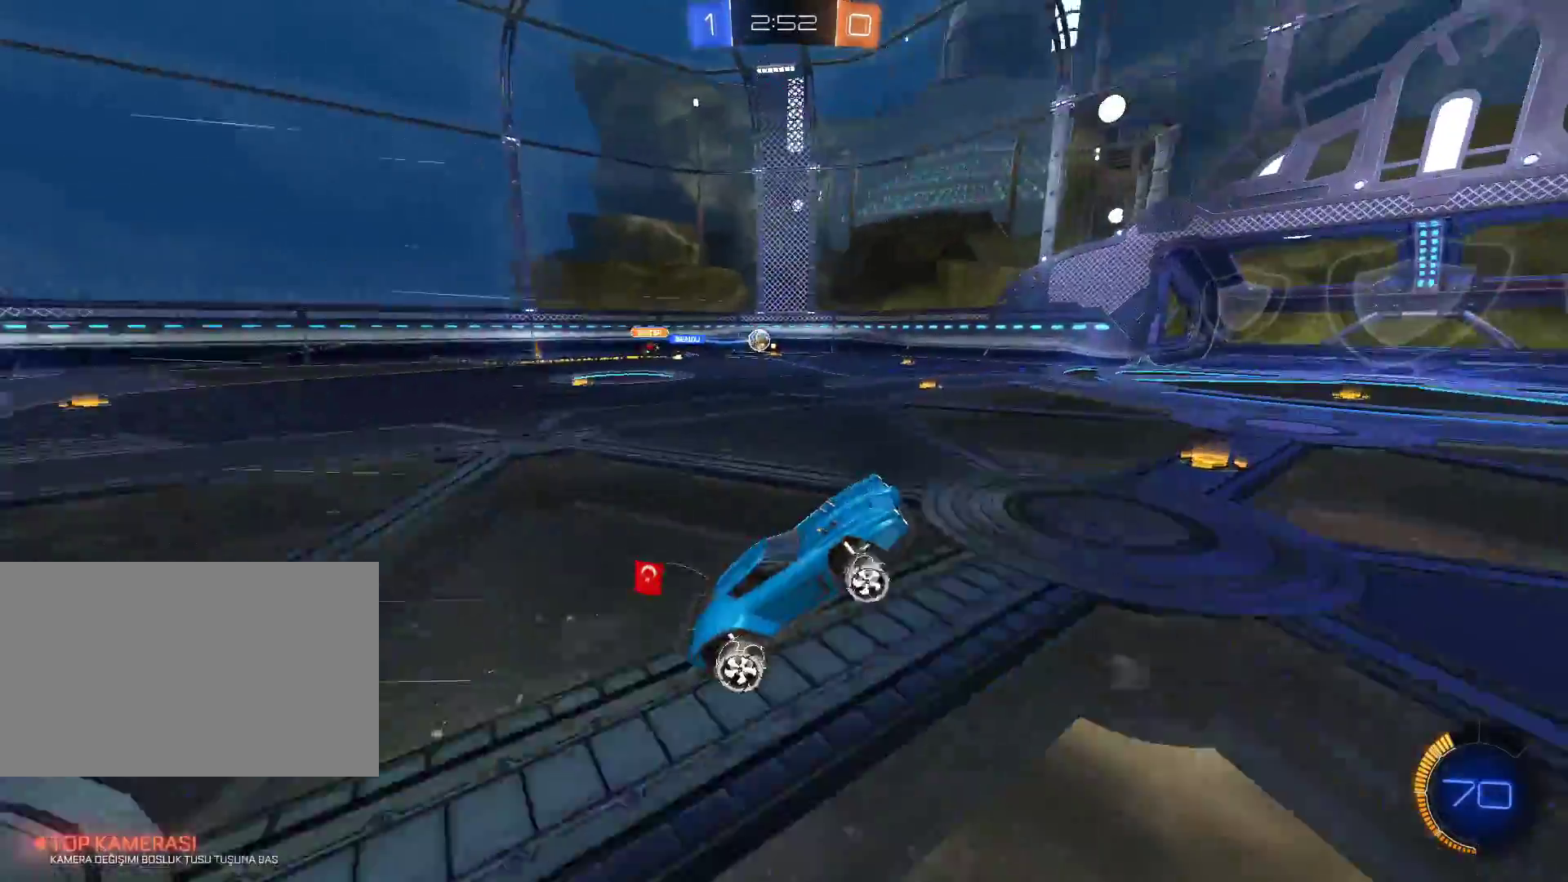
{"keys": ["w"], "mouse": [], "events": []}
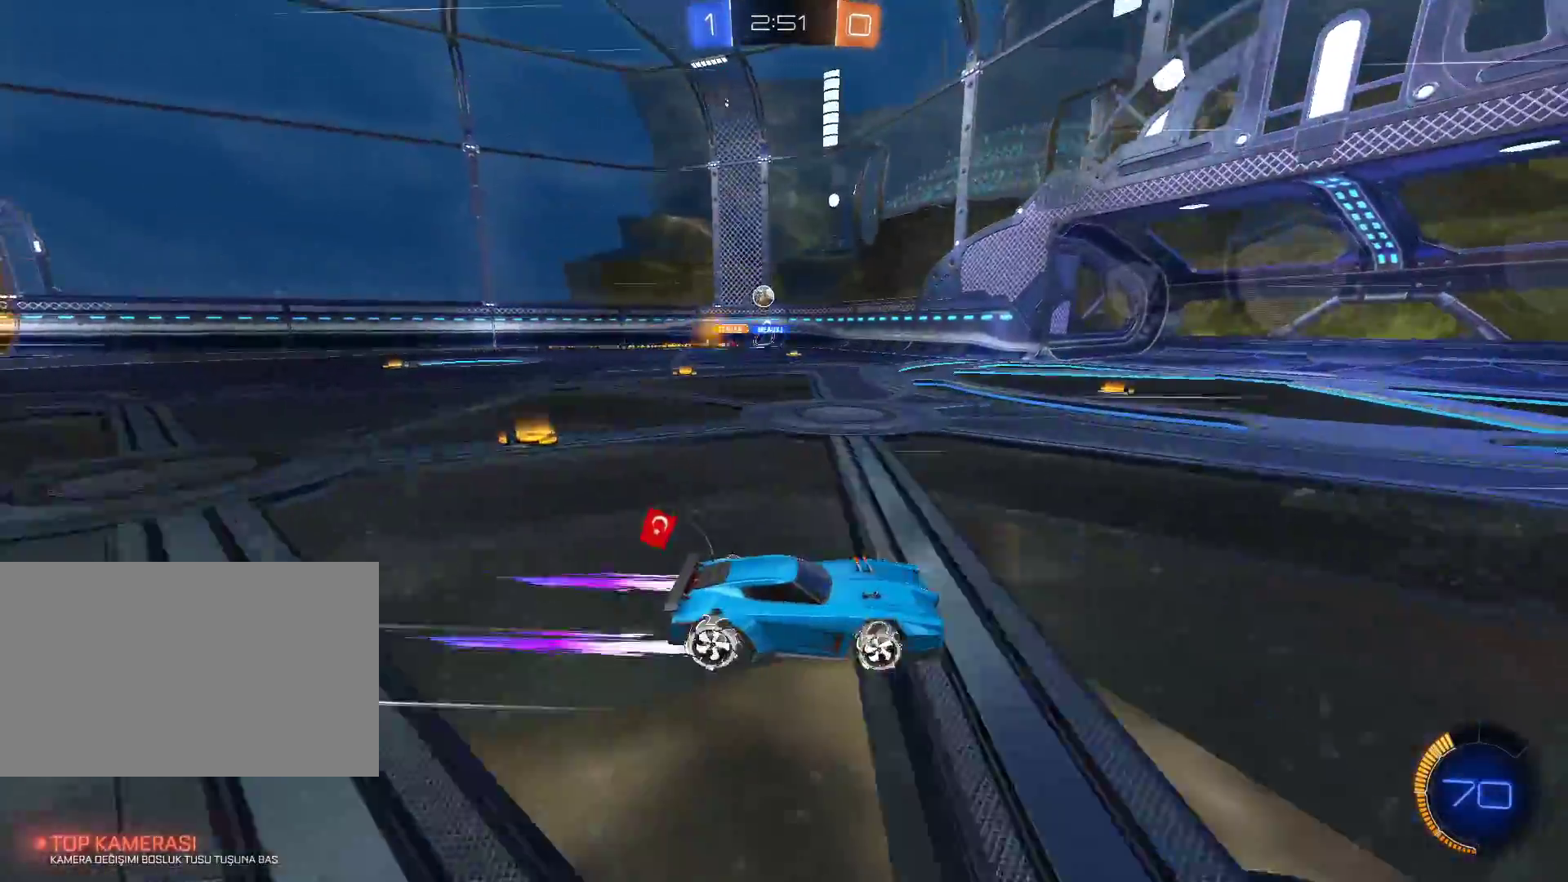
{"keys": ["a"], "mouse": [], "events": [[167, "a", "down"], [267, "shift", "down"], [368, "shift", "up"], [401, "w", "up"]]}
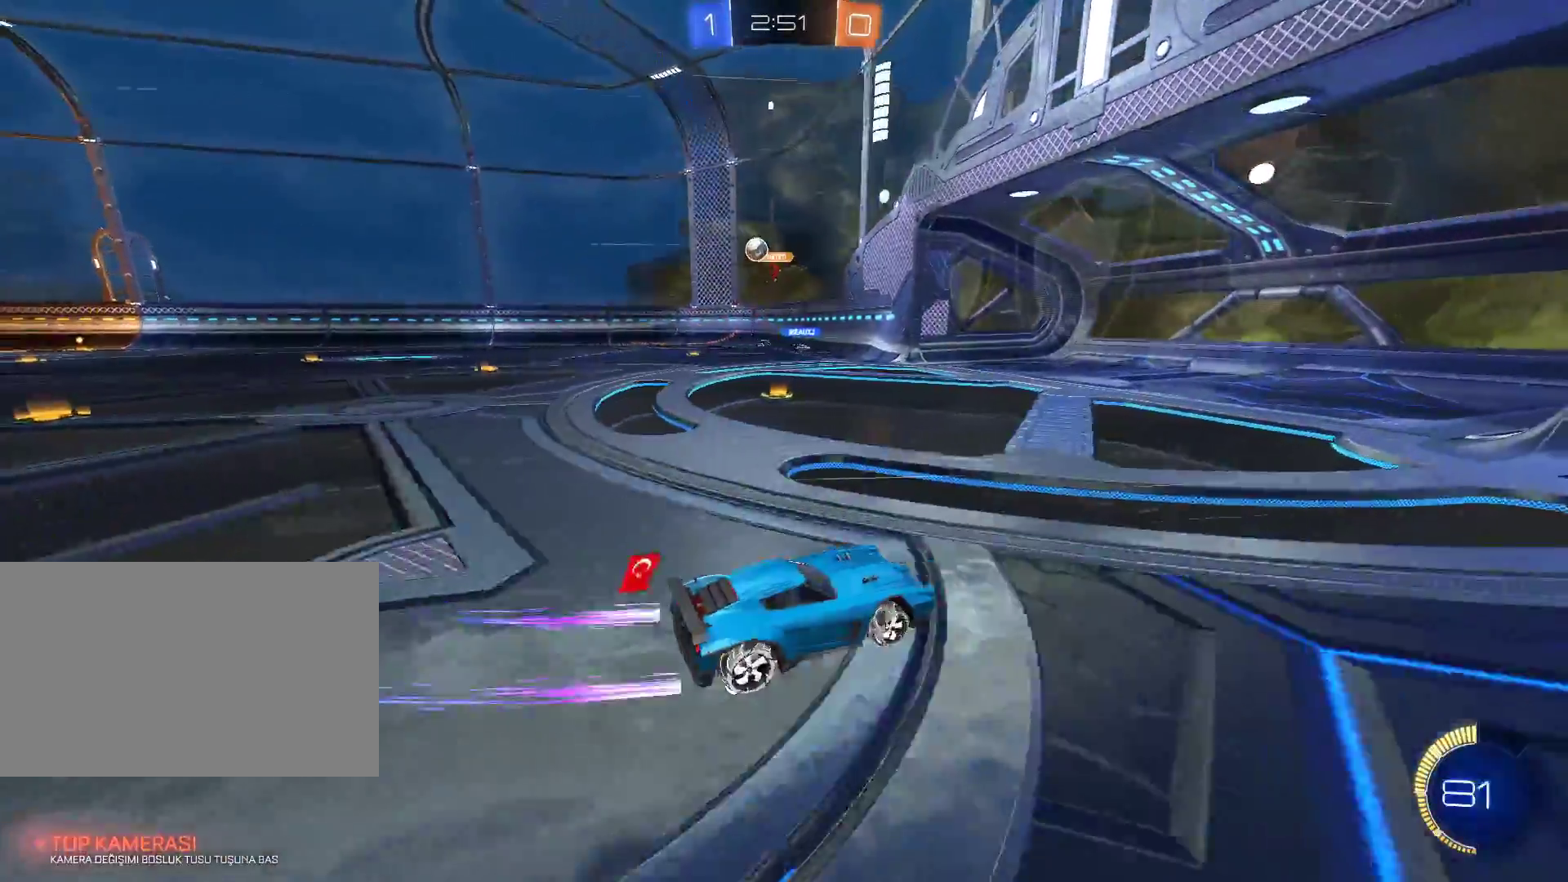
{"keys": ["d", "w"], "mouse": [], "events": [[50, "s", "down"], [234, "a", "up"], [234, "s", "up"], [334, "d", "down"], [400, "w", "down"]]}
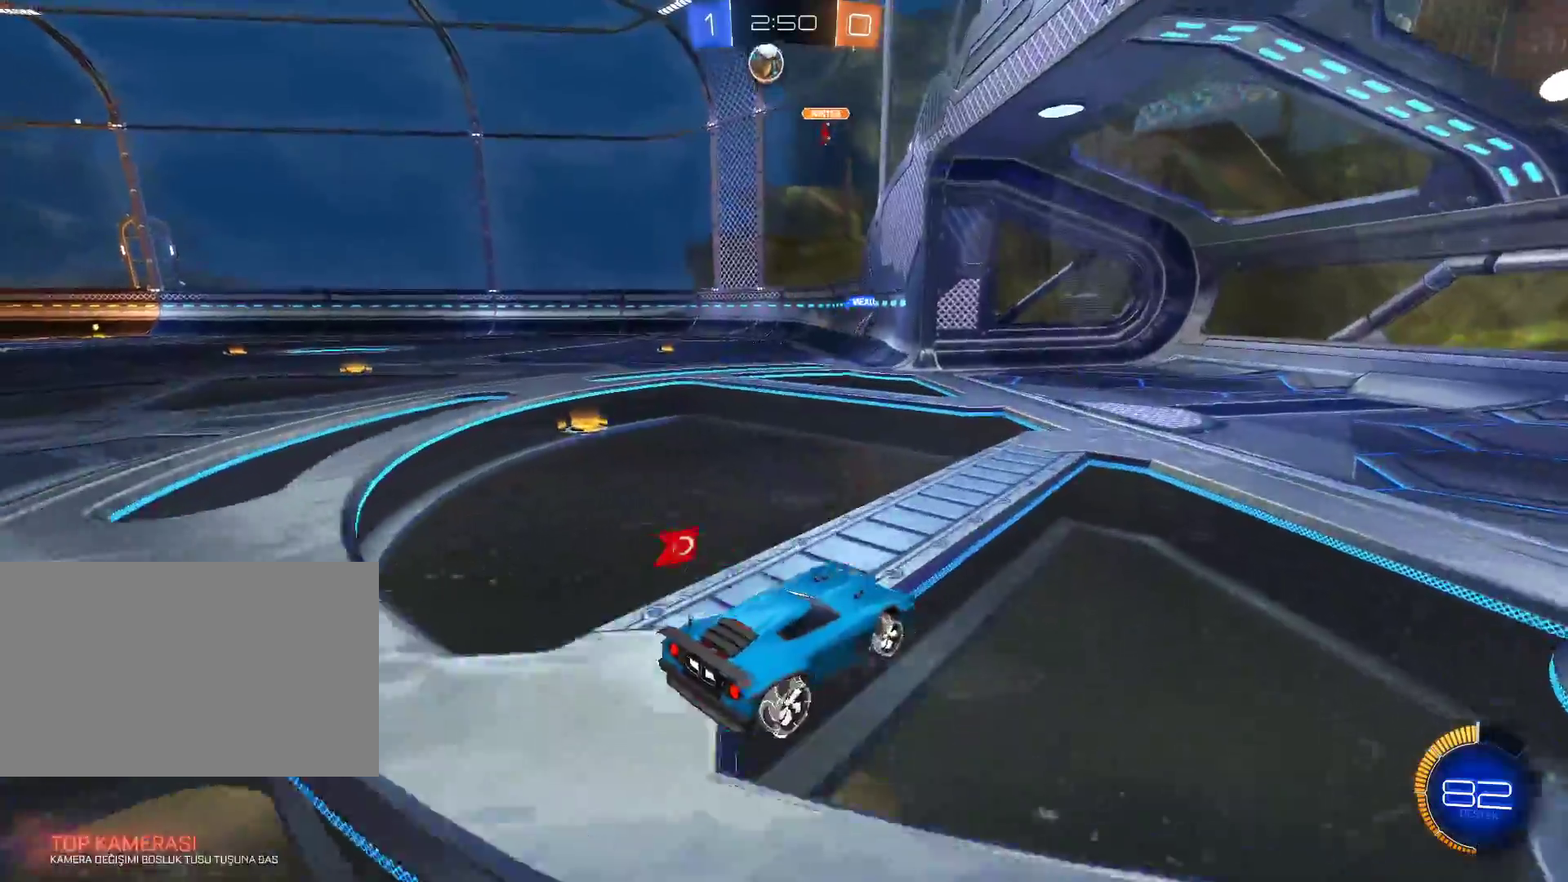
{"keys": ["a", "shift", "w"], "mouse": [], "events": [[201, "d", "up"], [351, "a", "down"], [401, "shift", "down"]]}
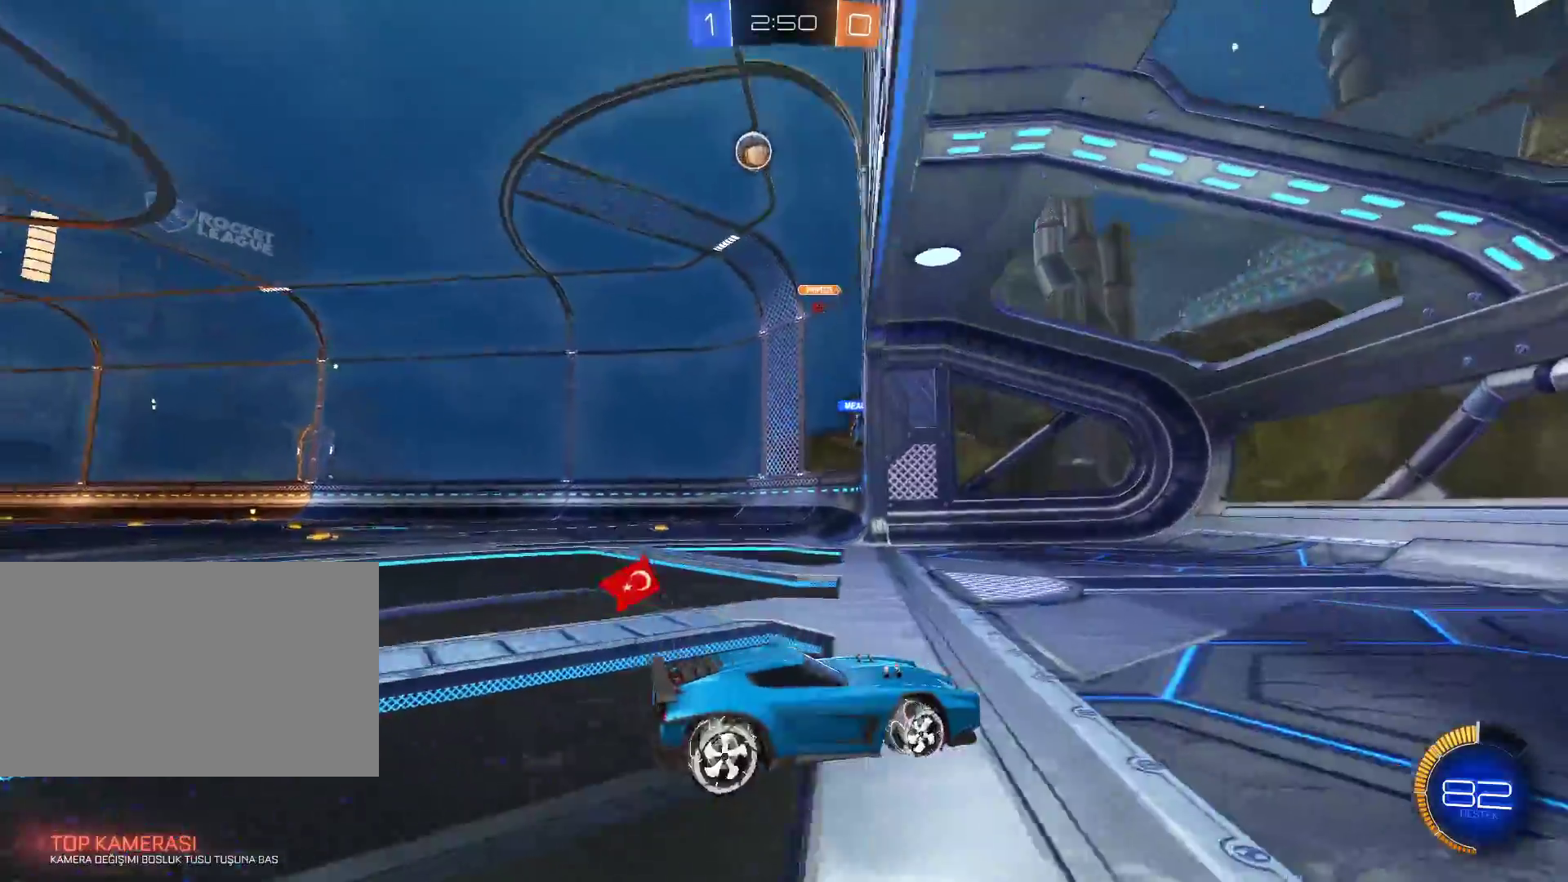
{"keys": ["a"], "mouse": [], "events": [[33, "shift", "up"], [500, "w", "up"]]}
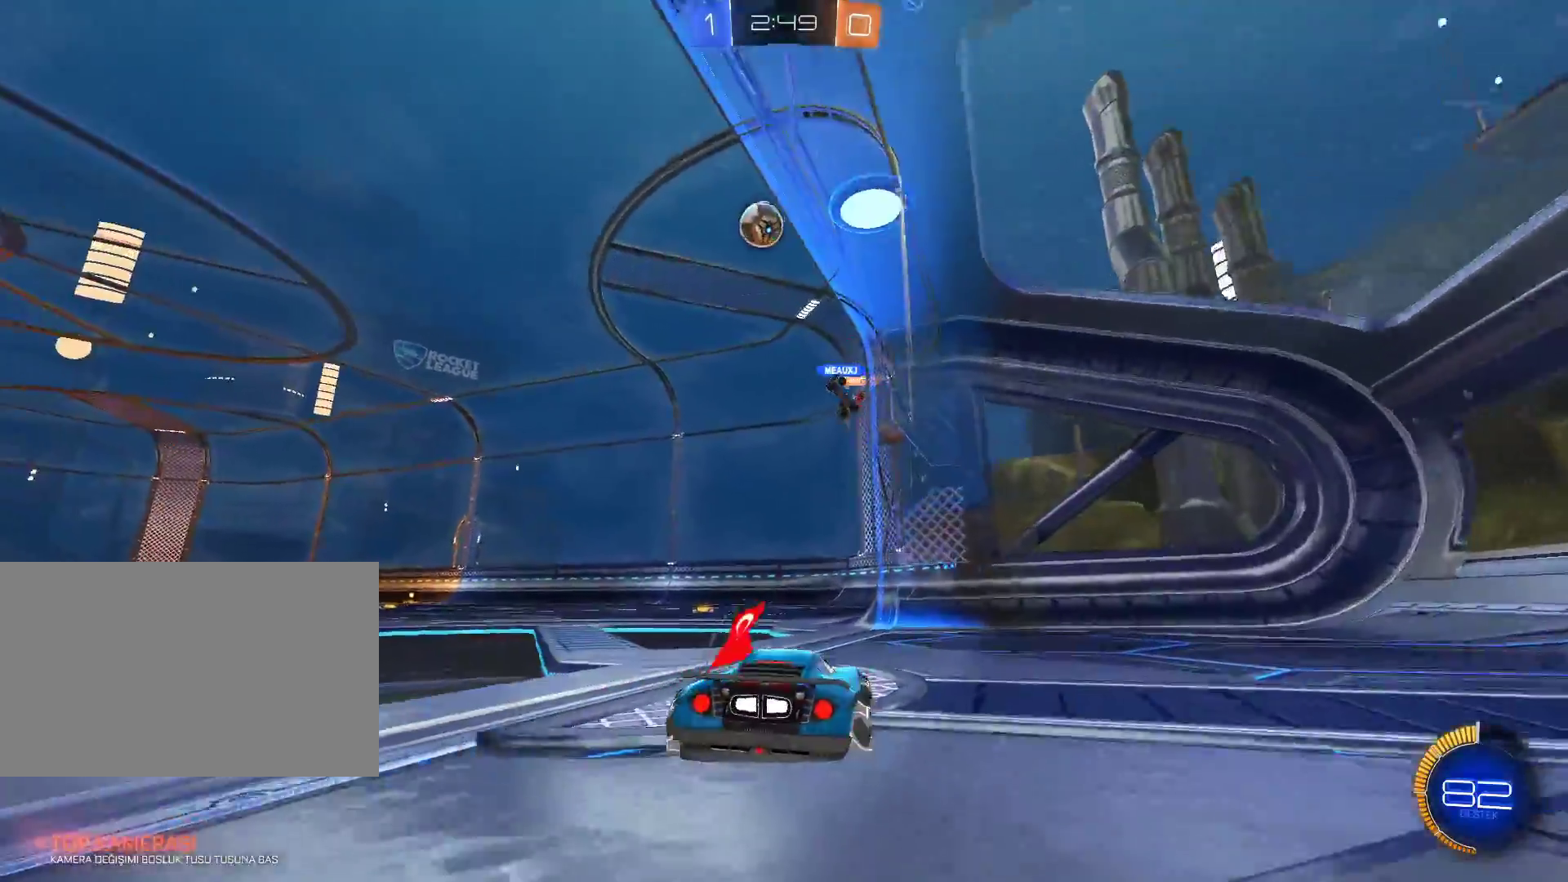
{"keys": [], "mouse": [], "events": [[117, "a", "up"], [234, "a", "down"], [418, "a", "up"]]}
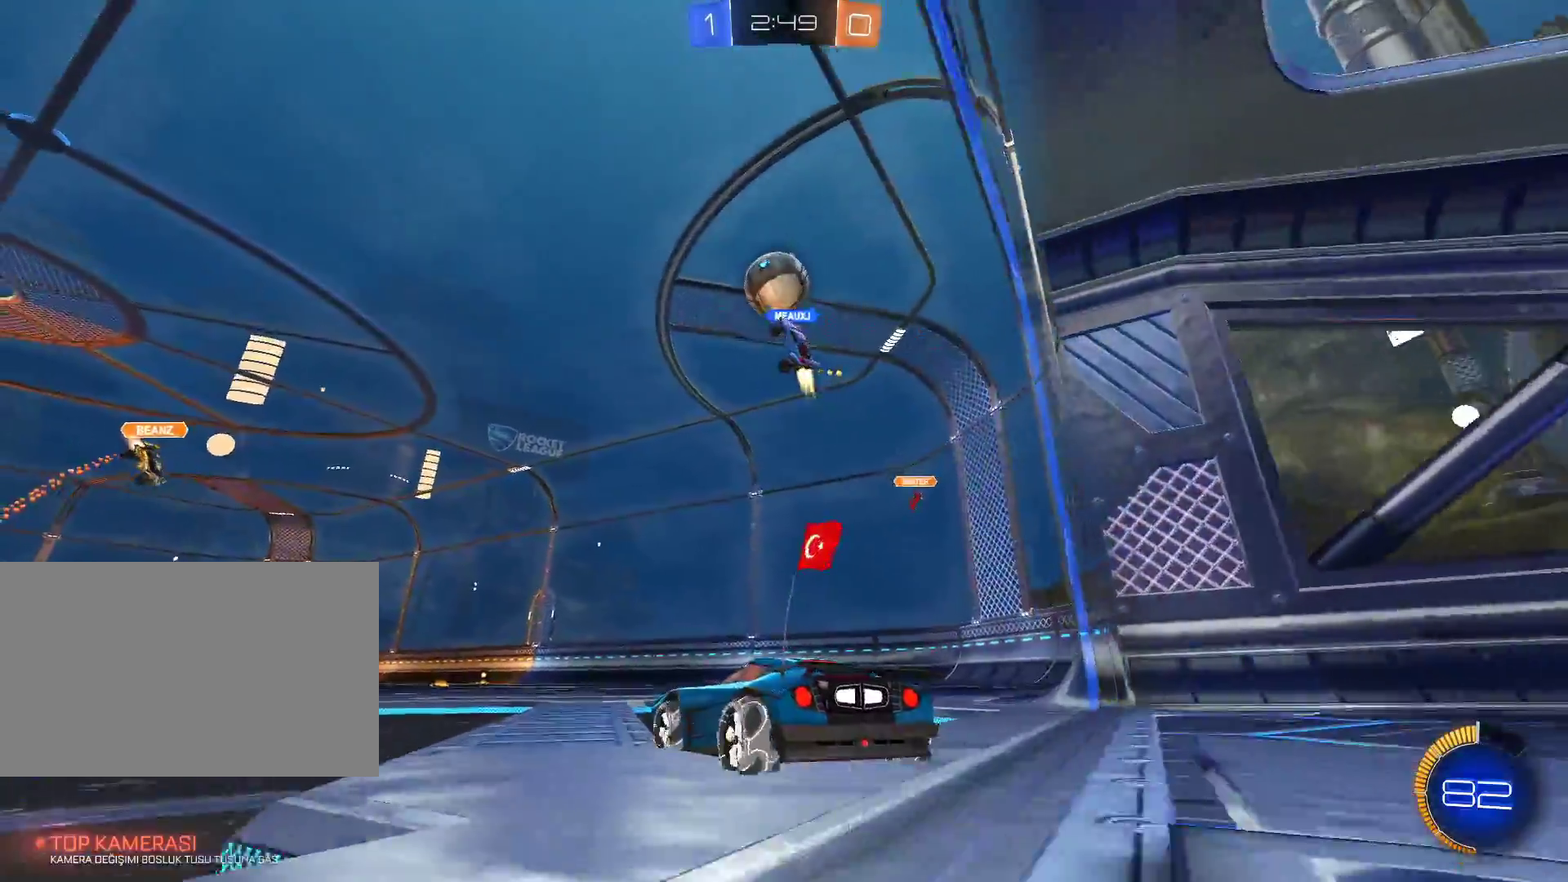
{"keys": ["d", "w"], "mouse": [], "events": [[67, "a", "down"], [100, "a", "up"], [100, "w", "down"], [150, "a", "down"], [200, "a", "up"], [334, "d", "down"]]}
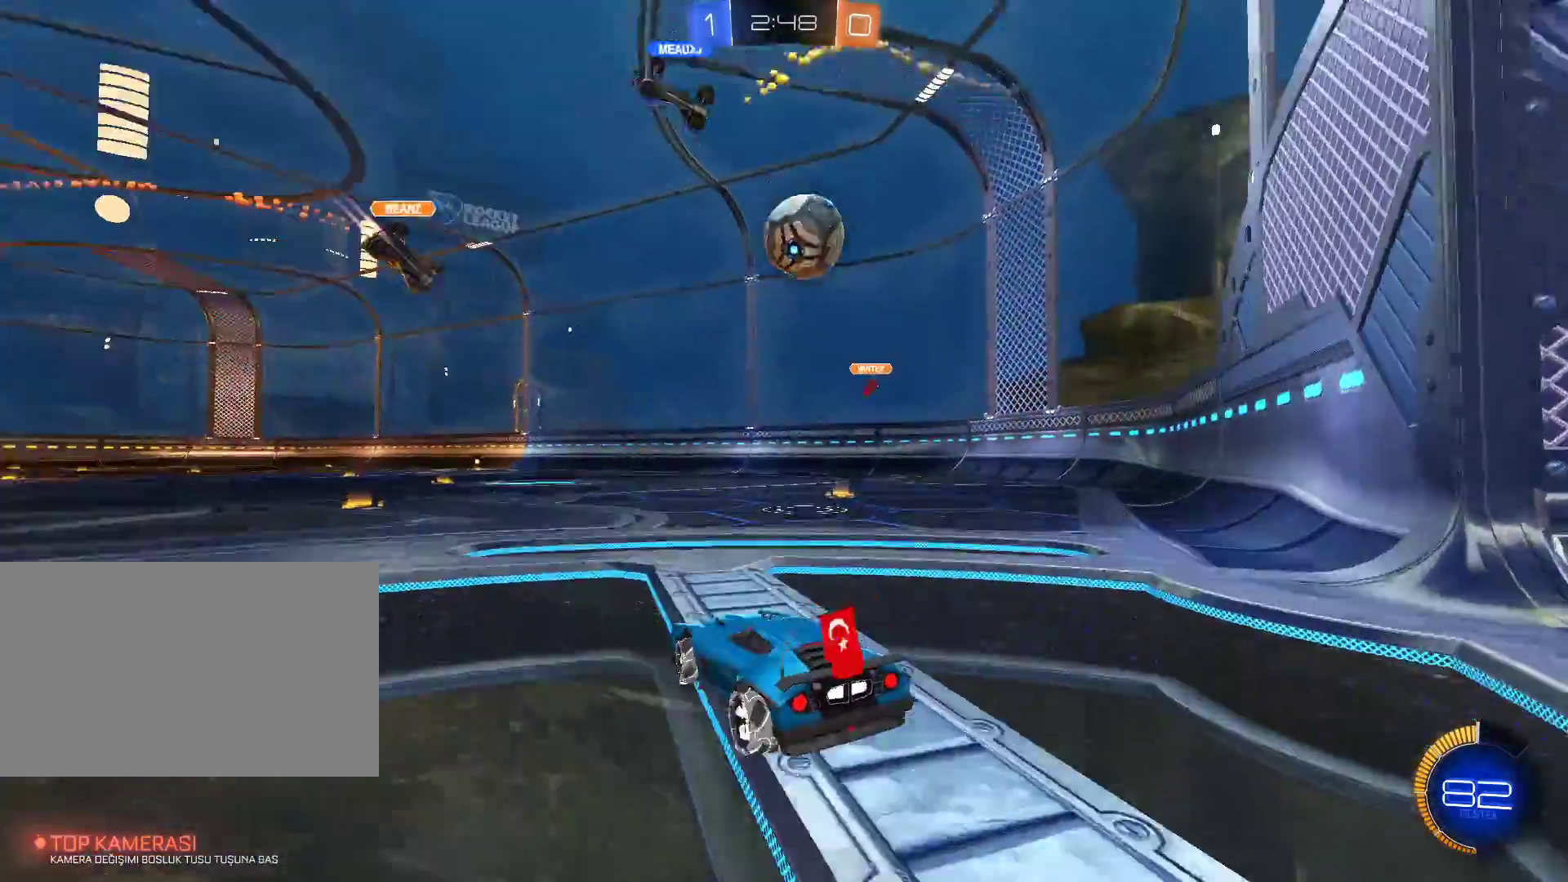
{"keys": ["w"], "mouse": [], "events": [[117, "d", "up"], [167, "d", "down"], [267, "d", "up"]]}
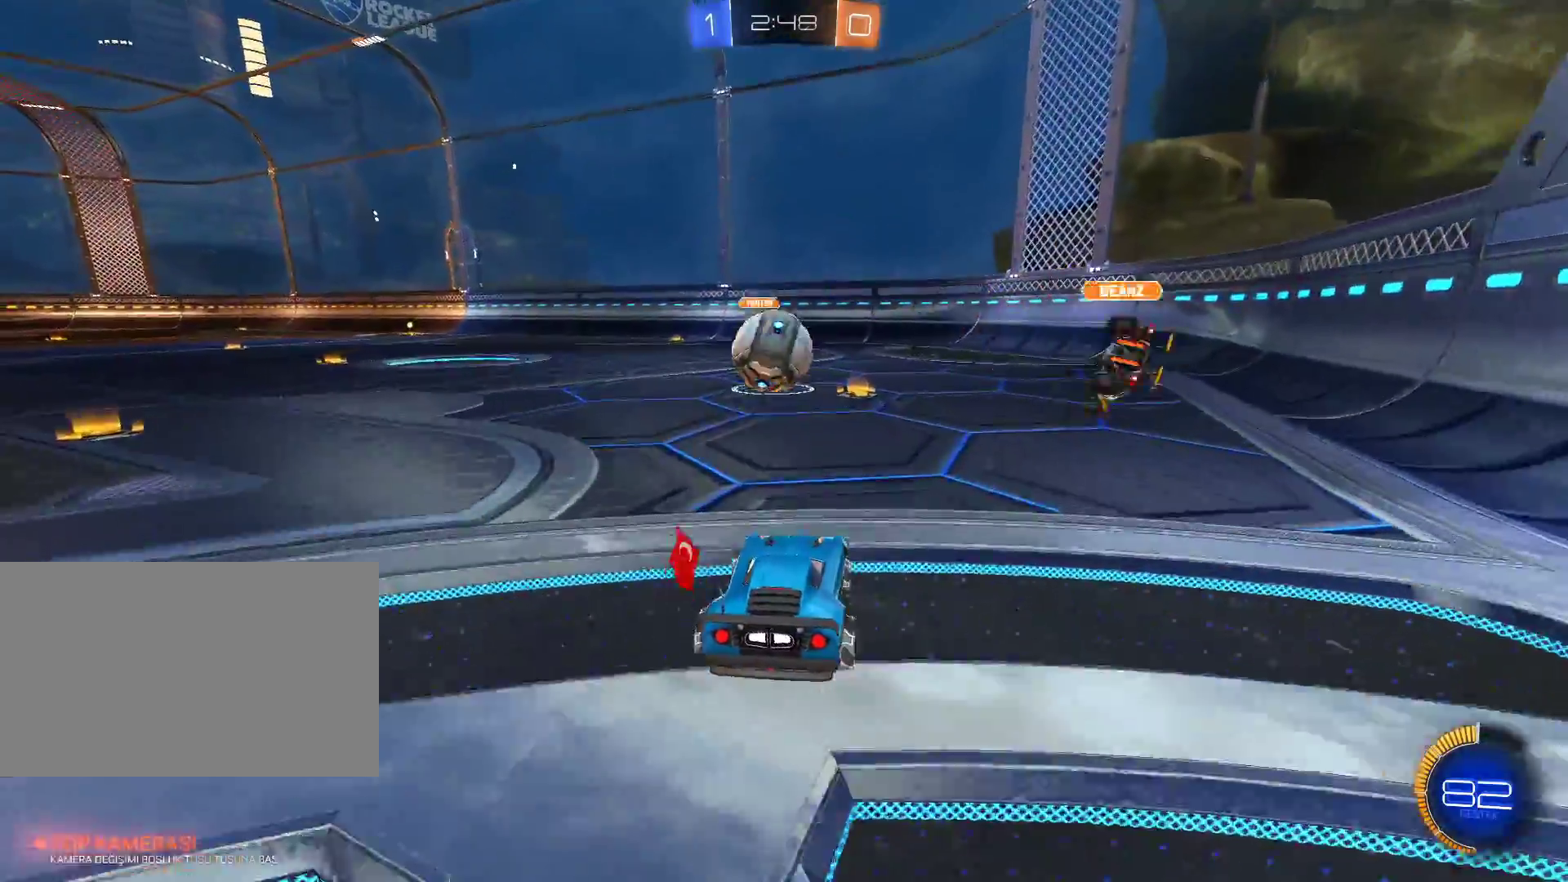
{"keys": [], "mouse": [], "events": [[183, "a", "down"], [234, "w", "up"], [284, "a", "up"], [317, "mouse_left", "down"], [317, "mouse_right", "down"], [417, "mouse_left", "up"], [467, "mouse_right", "up"]]}
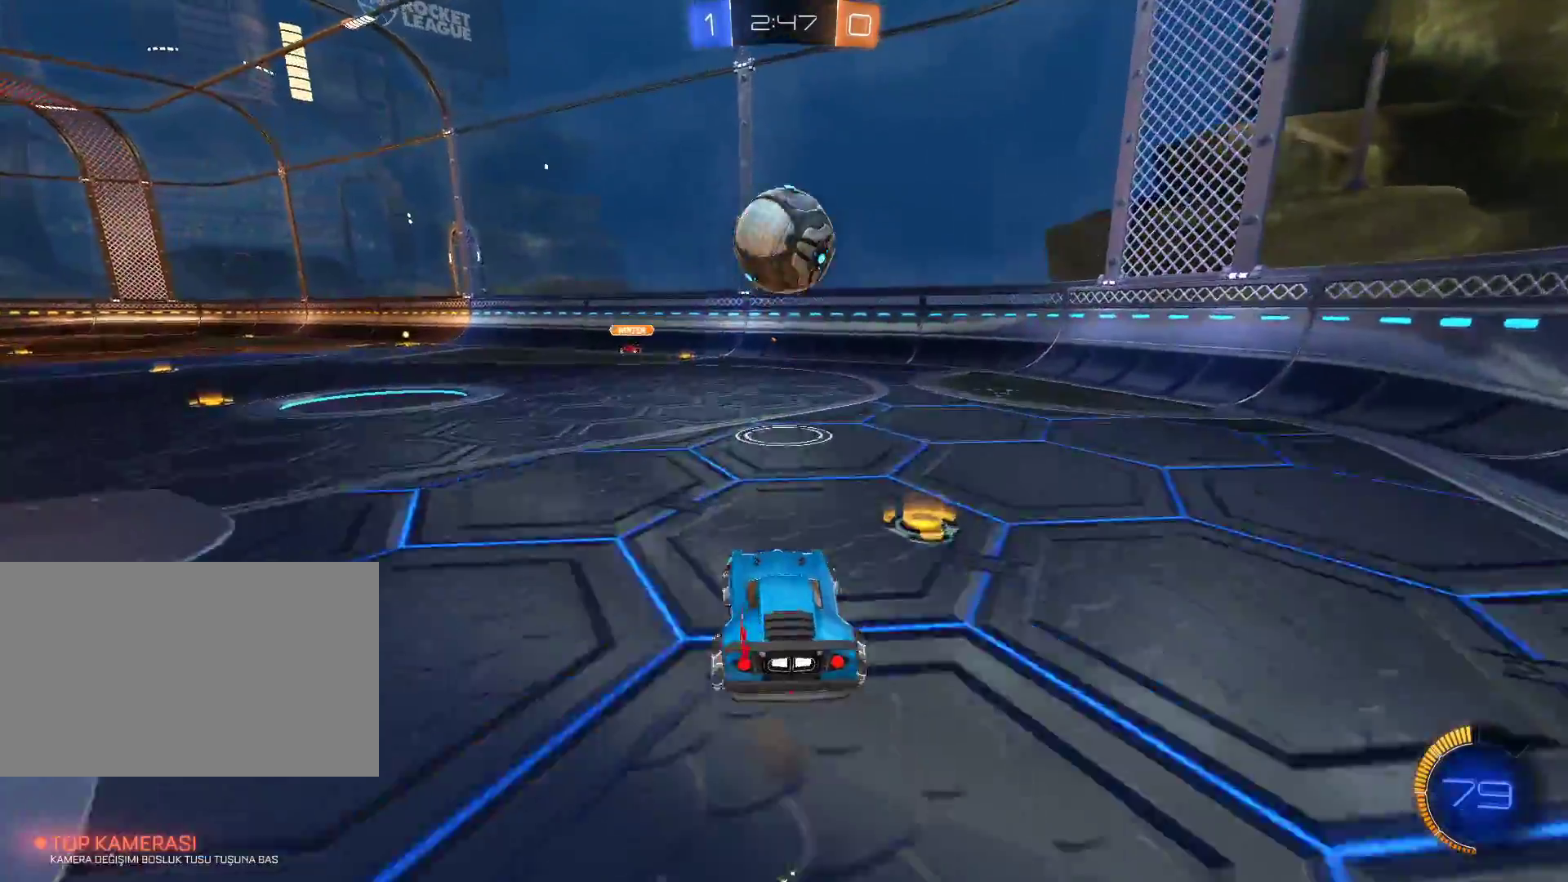
{"keys": ["w"], "mouse": [], "events": [[17, "mouse_right", "down"], [67, "d", "down"], [67, "s", "down"], [201, "mouse_right", "up"], [201, "s", "up"], [251, "d", "up"], [434, "w", "down"]]}
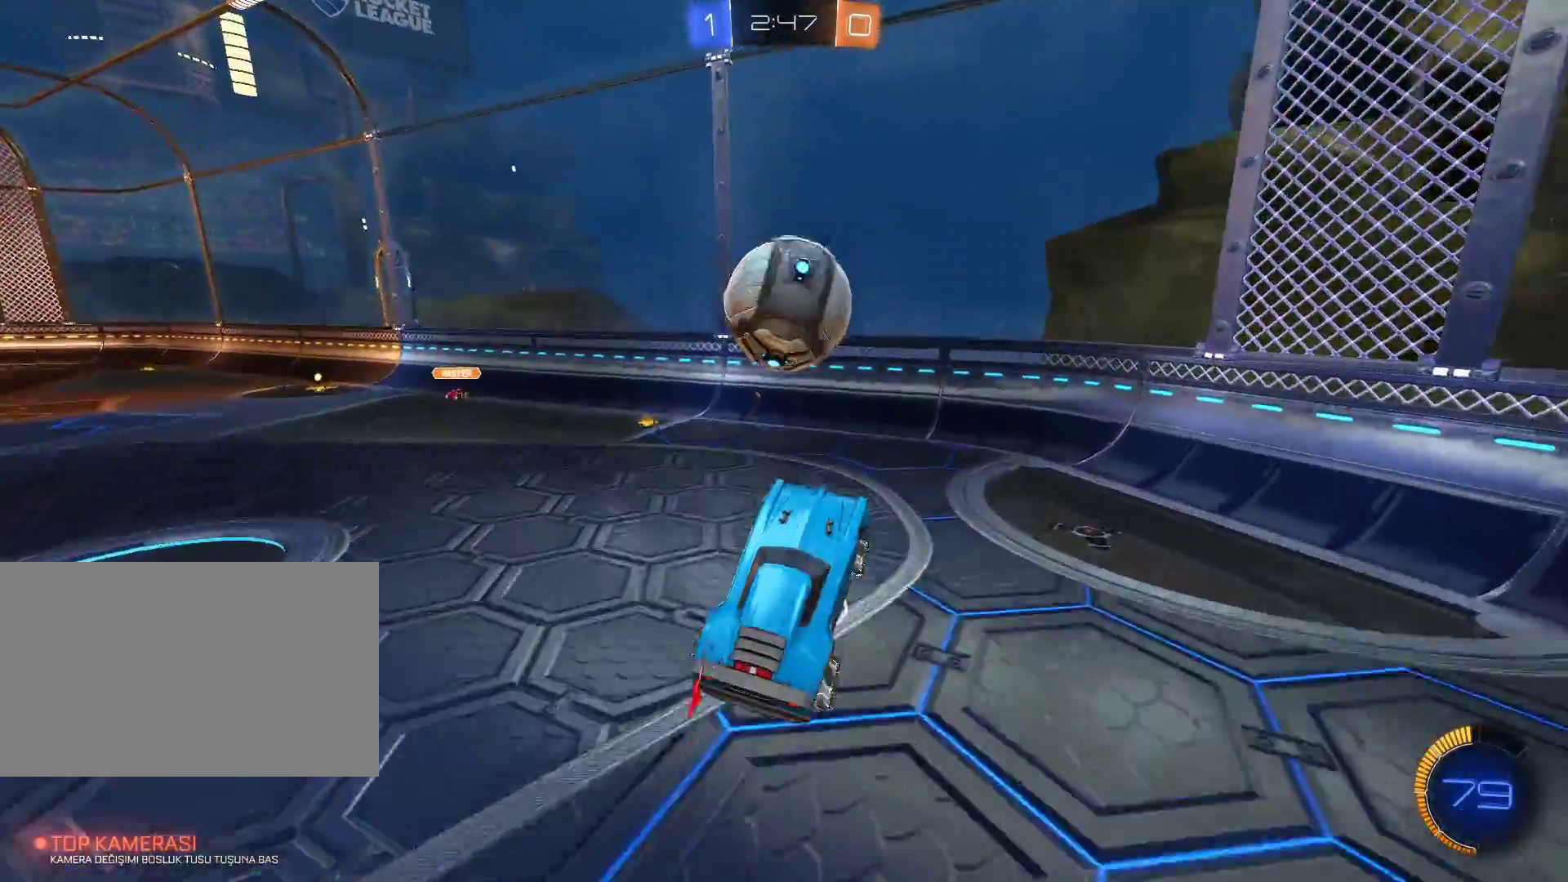
{"keys": [], "mouse": [], "events": [[83, "a", "down"], [167, "a", "up"], [267, "w", "up"]]}
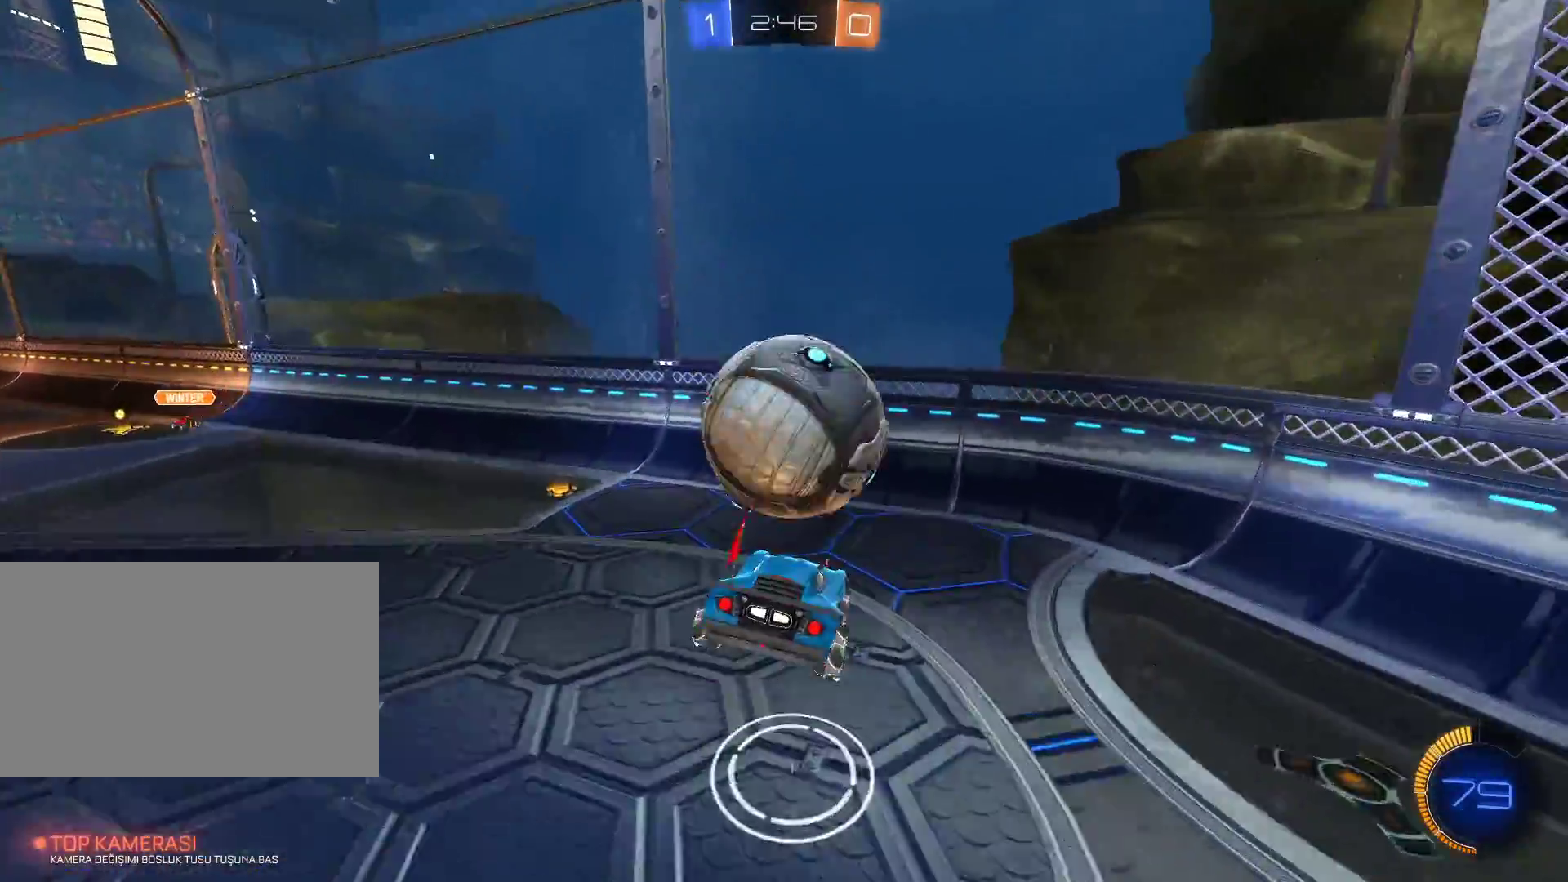
{"keys": [], "mouse": [], "events": [[51, "s", "down"], [234, "s", "up"]]}